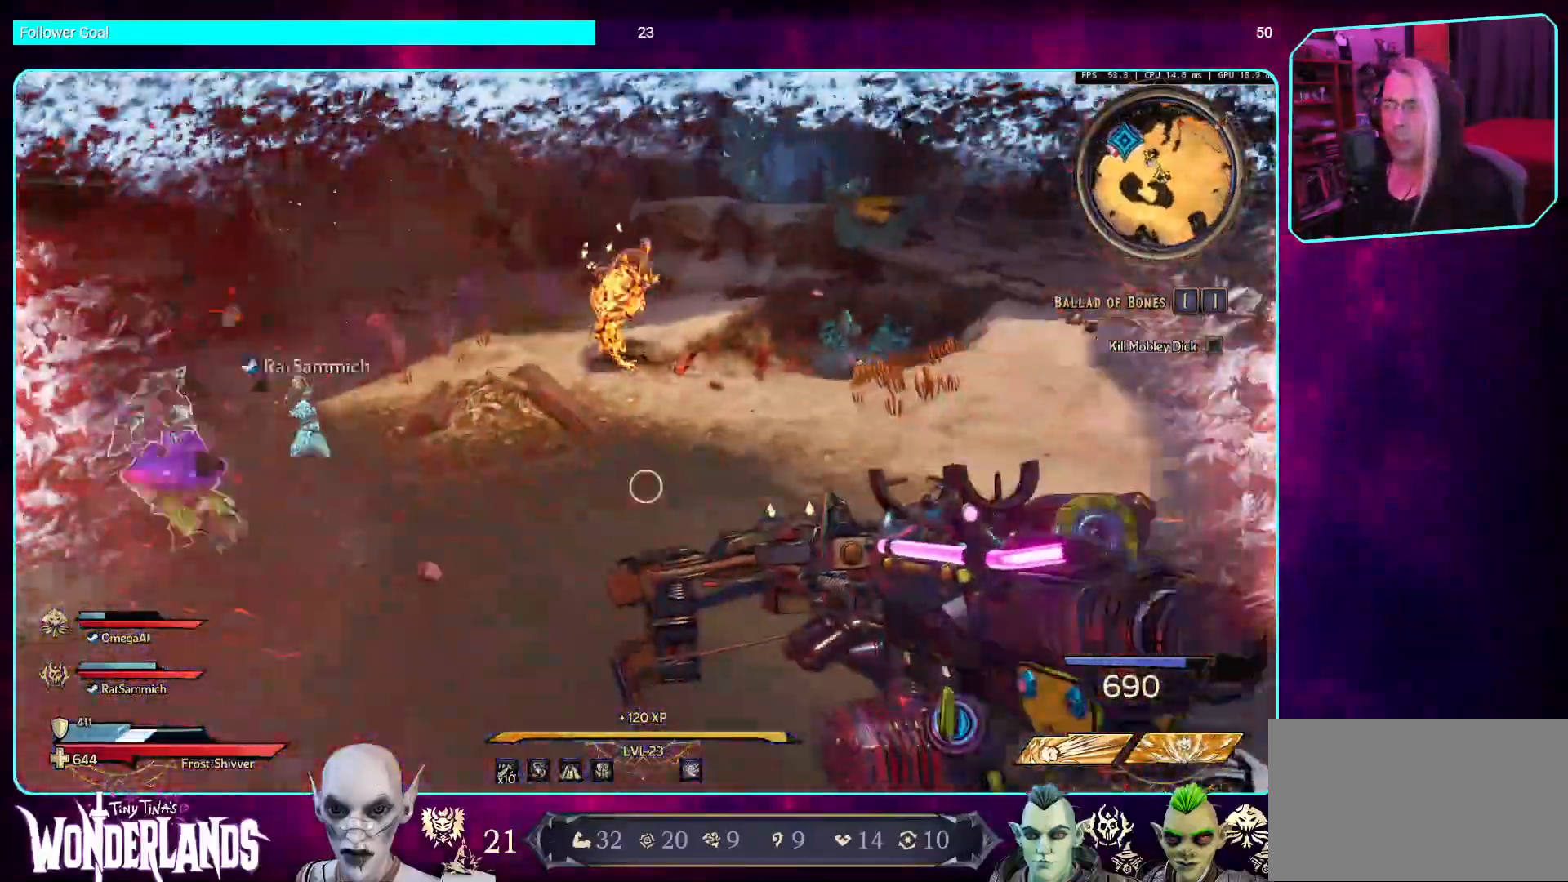
Gameplay with keyboard and mouse; each line is a JSON object with the keys and mouse buttons held at the frame after it. "events" lists presses ("down") and releases ("up") of "a", "ctrl", "d", "e", "q", "s", "shift", "space", "w", "mouse_left", "mouse_wheel", "mouse_right", "mouse_mb4" and "mouse_mb5" between this image and that frame as [ms after this image, input, new state], when the widget could be followed in between. "mouse_left", "mouse_wheel", "mouse_right", "mouse_mb4", "mouse_mb5" = the "left", "wheel", "right", "mb4", "mb5" buttons of the "mouse" list. No other keys are recorded. "wheel" means that the mouse wheel is clicked or scrolled. Mouse movement is not recorded.
{"keys": ["d", "w"], "mouse": [], "events": [[84, "space", "down"], [286, "space", "up"], [504, "w", "down"]]}
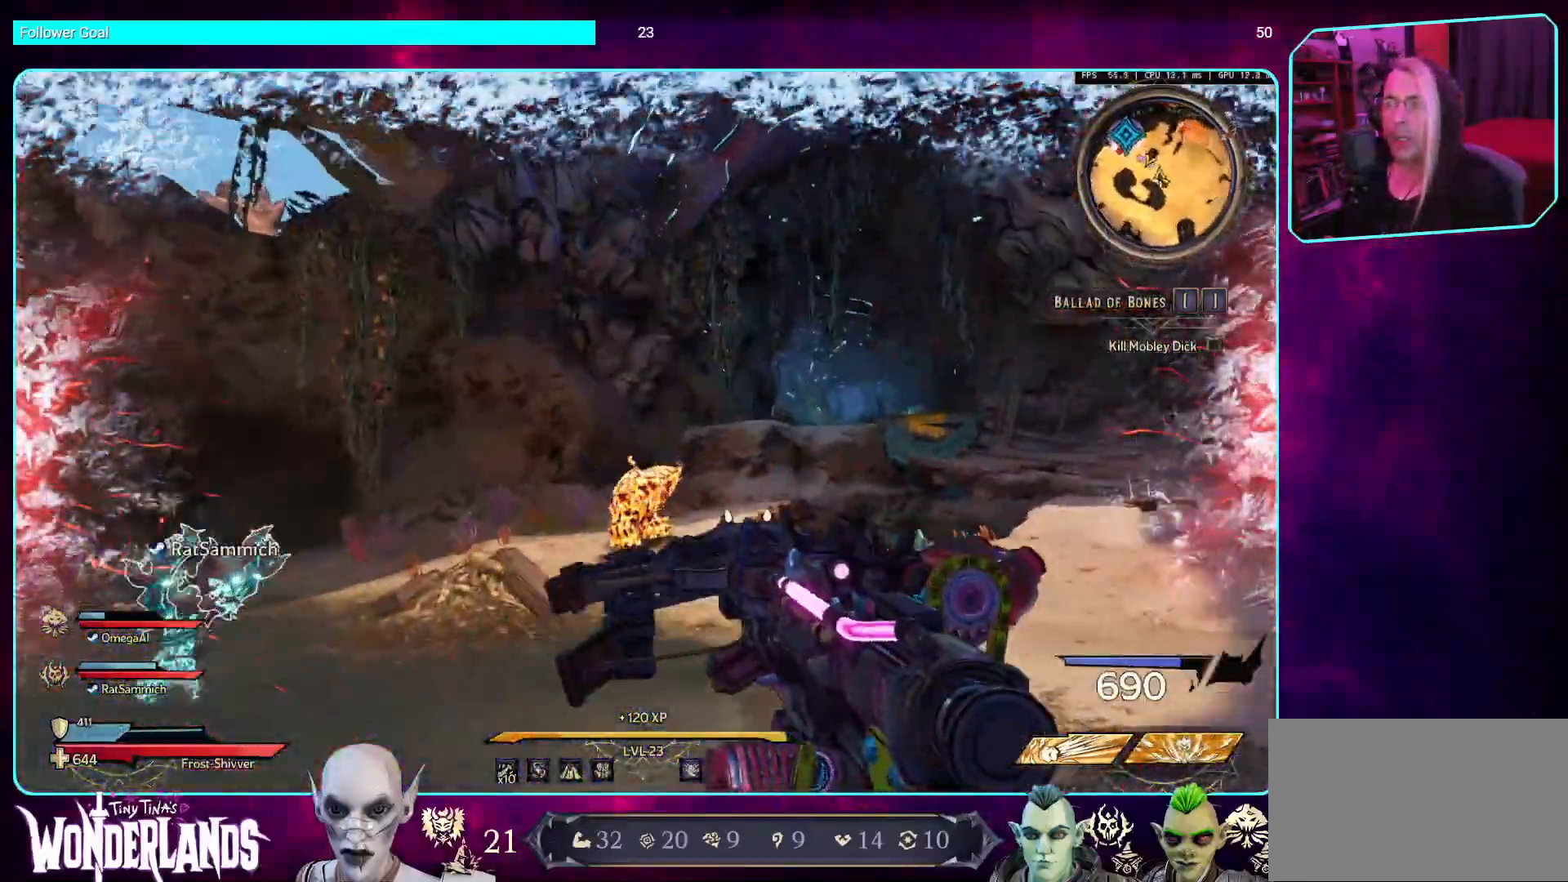
{"keys": ["d", "w"], "mouse": ["left"], "events": [[134, "d", "up"], [269, "mouse_left", "down"], [487, "d", "down"]]}
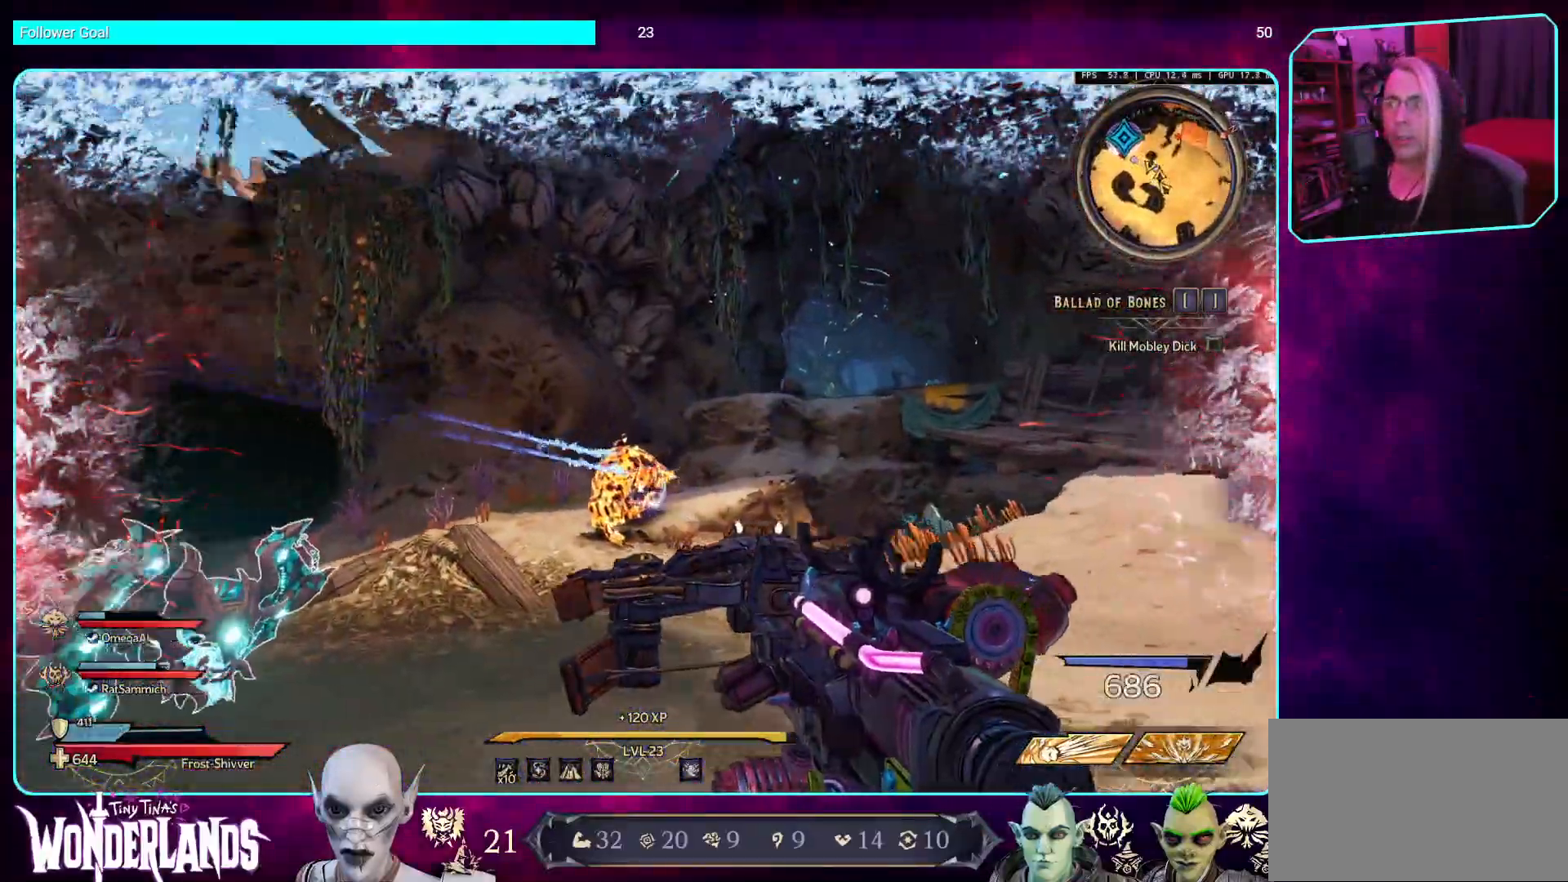
{"keys": ["a"], "mouse": [], "events": [[16, "mouse_left", "up"], [16, "w", "up"], [302, "a", "down"], [369, "d", "up"]]}
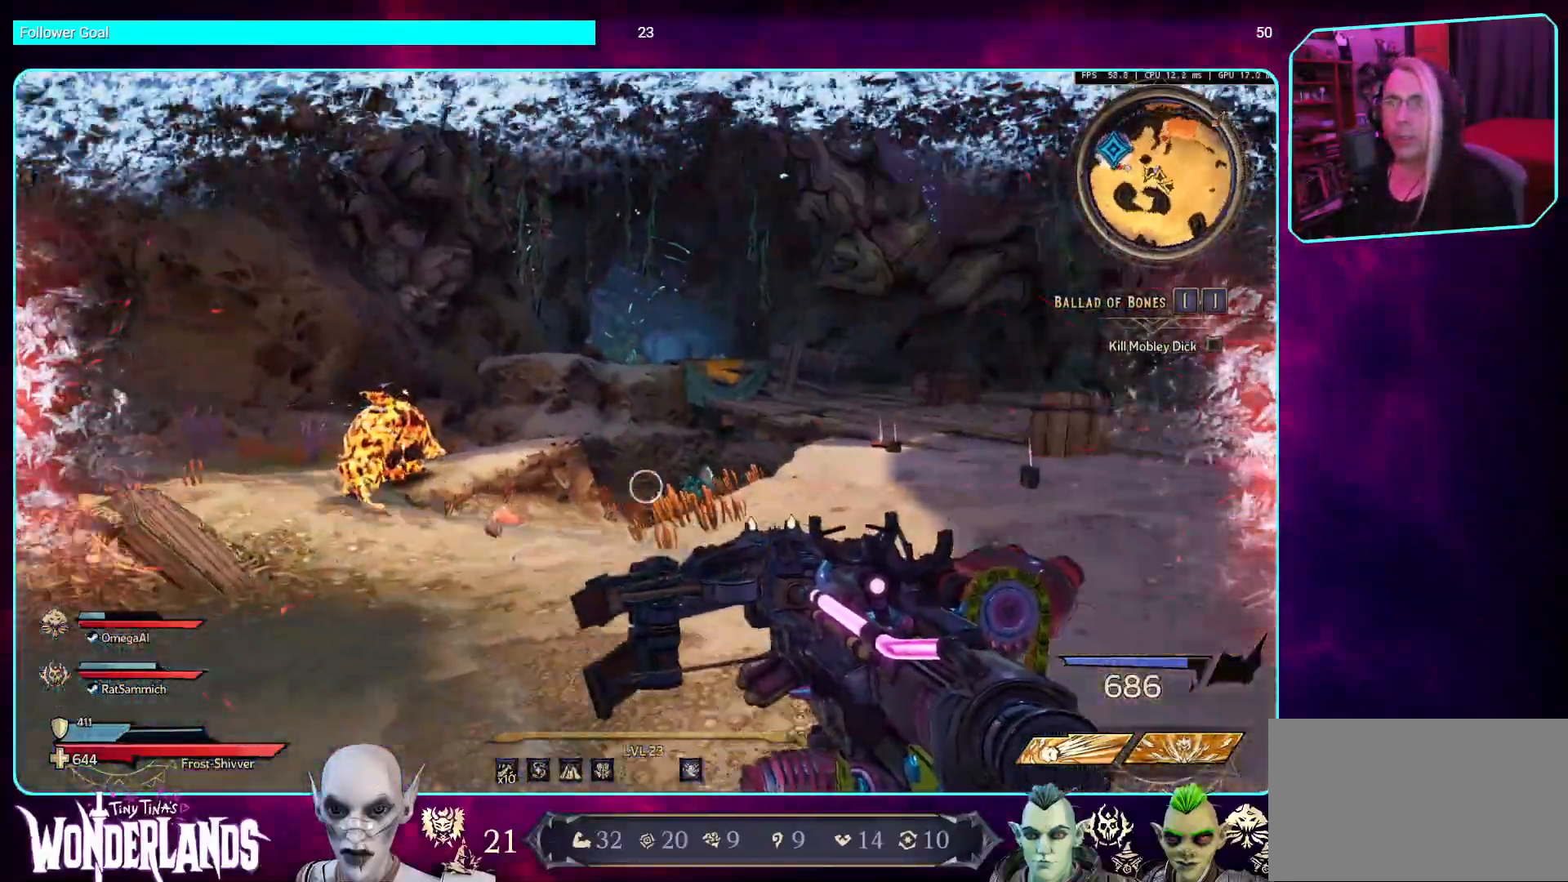
{"keys": ["a", "w"], "mouse": [], "events": [[219, "w", "down"]]}
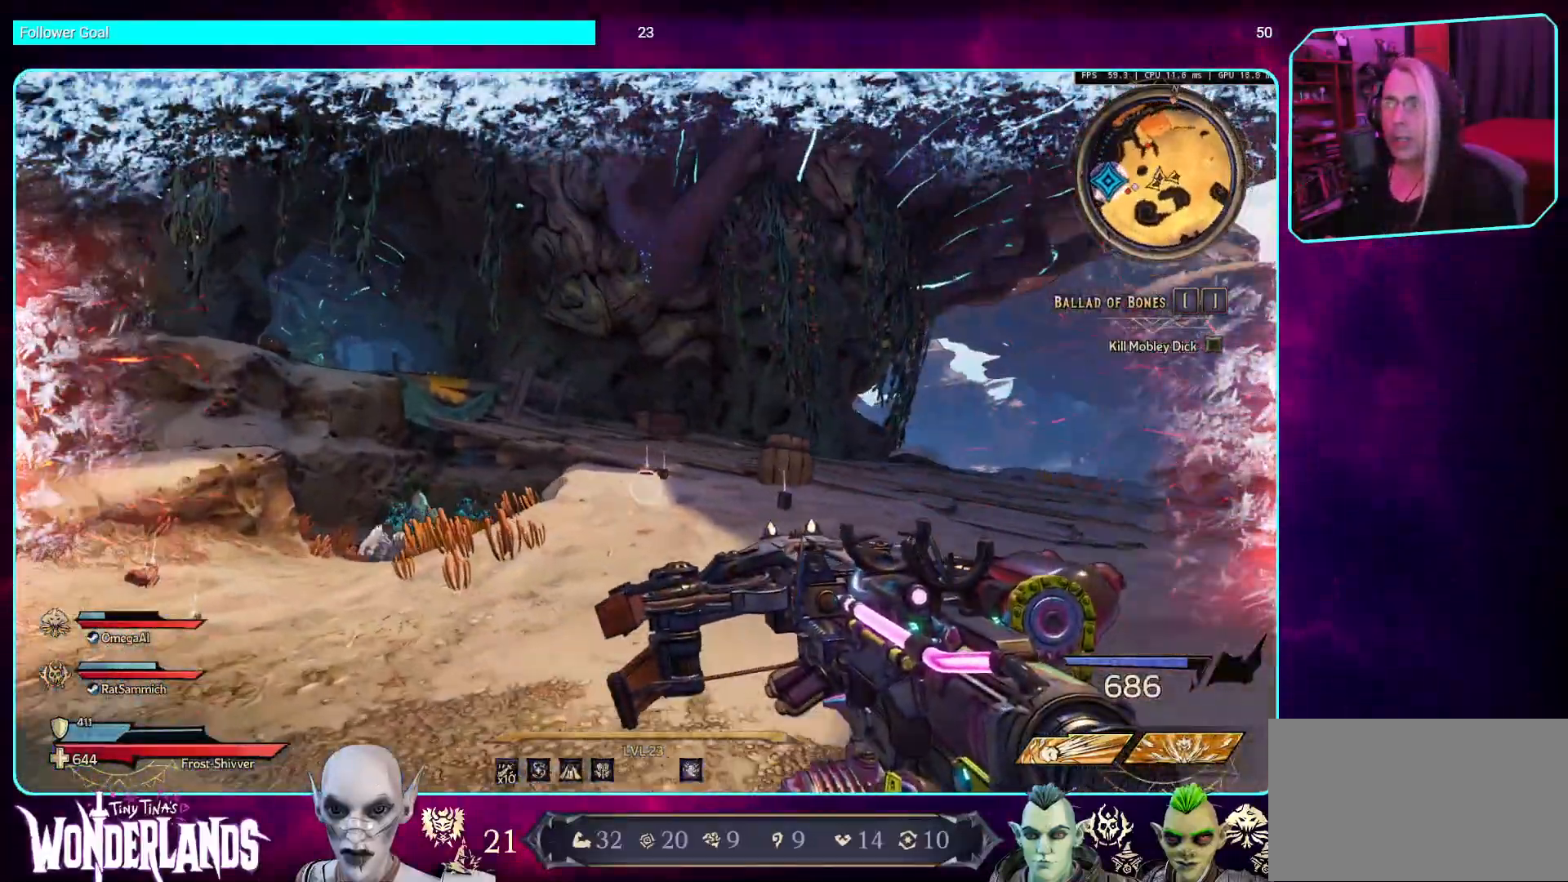
{"keys": ["a", "w"], "mouse": ["left"], "events": [[437, "mouse_left", "down"]]}
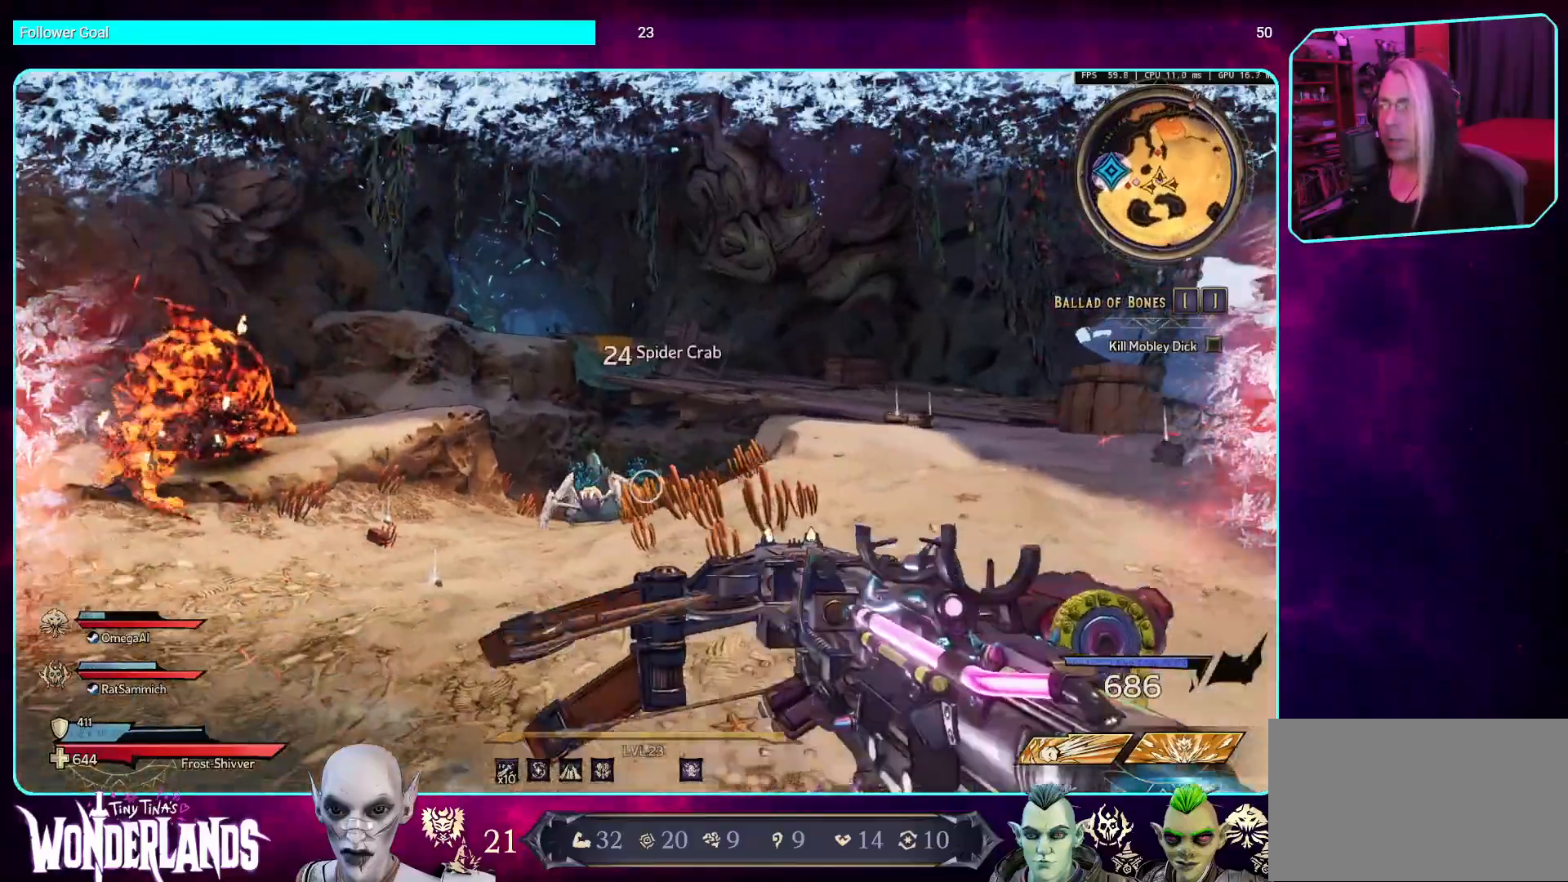
{"keys": ["a"], "mouse": ["left"], "events": [[151, "a", "up"], [487, "a", "down"], [504, "w", "up"]]}
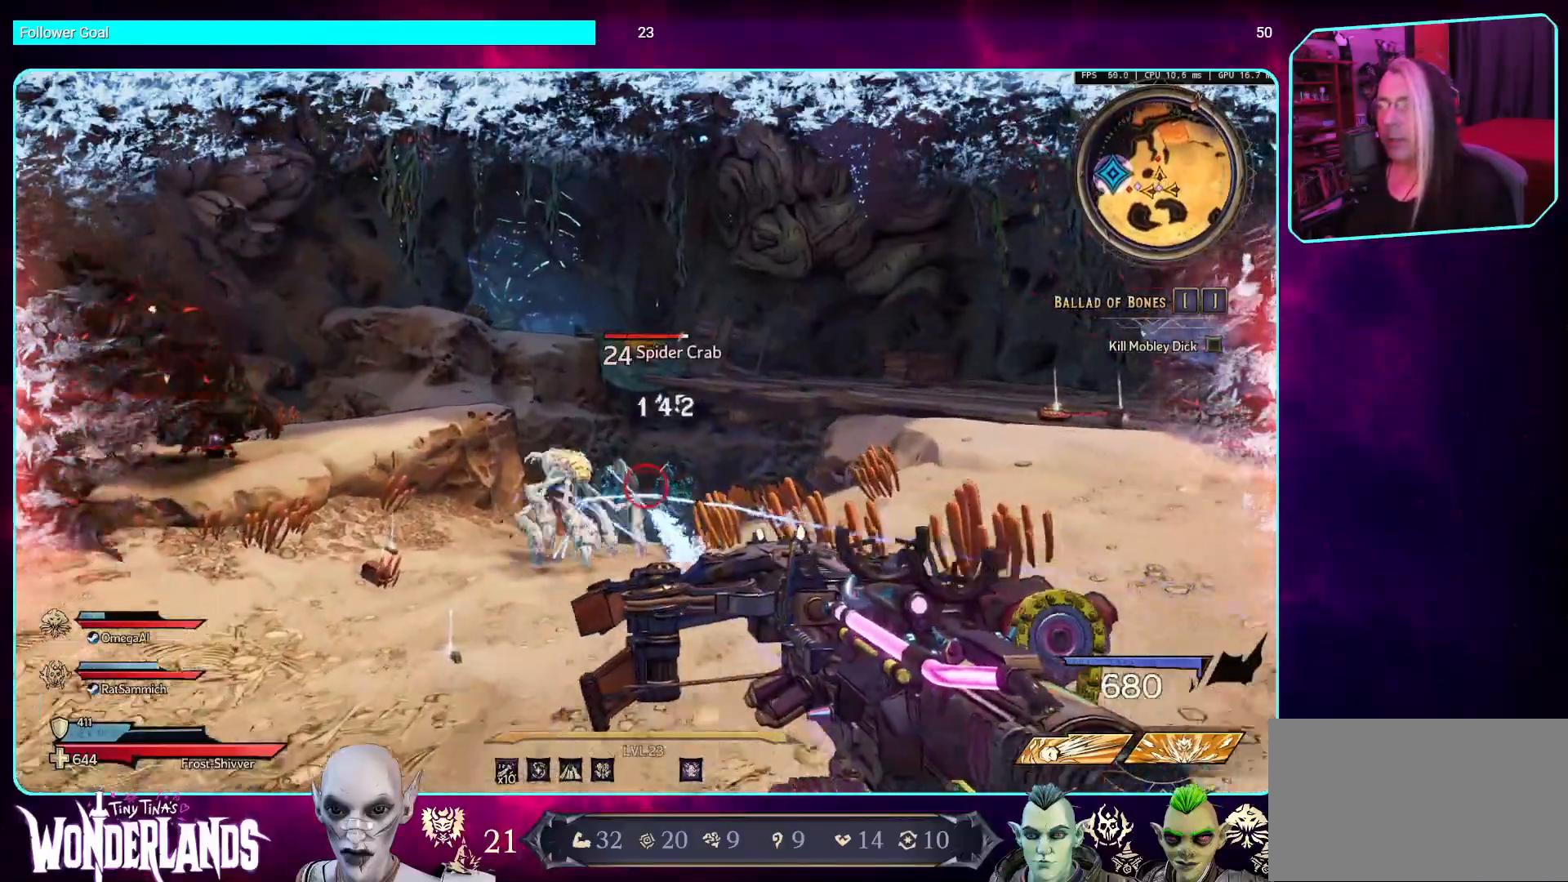
{"keys": ["a"], "mouse": ["left"], "events": [[151, "s", "down"], [201, "a", "up"], [453, "a", "down"], [453, "s", "up"]]}
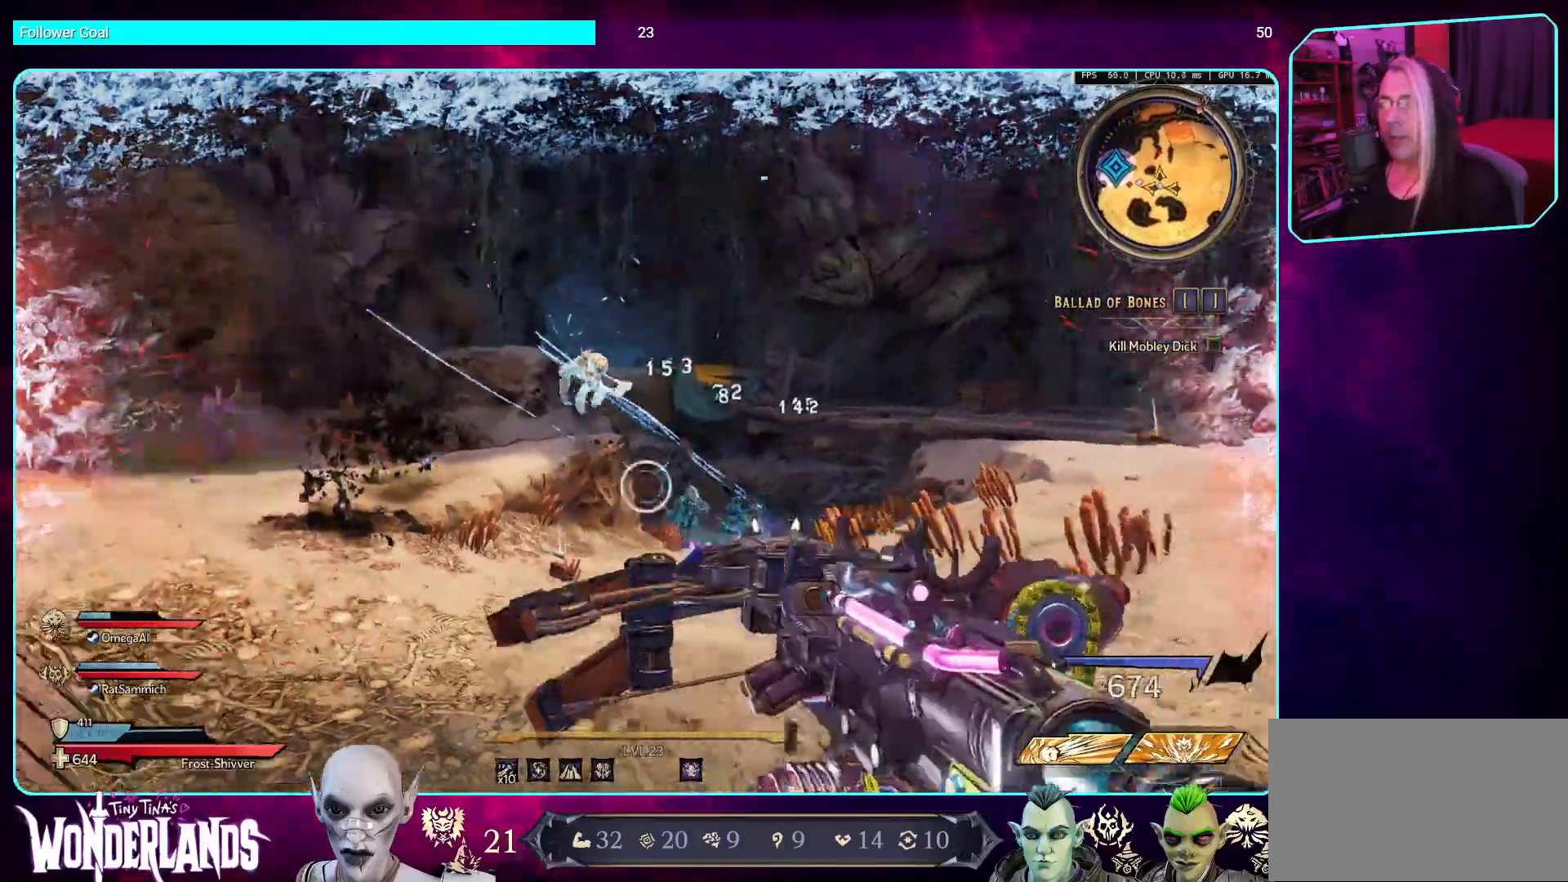
{"keys": ["w"], "mouse": ["left"], "events": [[168, "a", "up"], [185, "w", "down"]]}
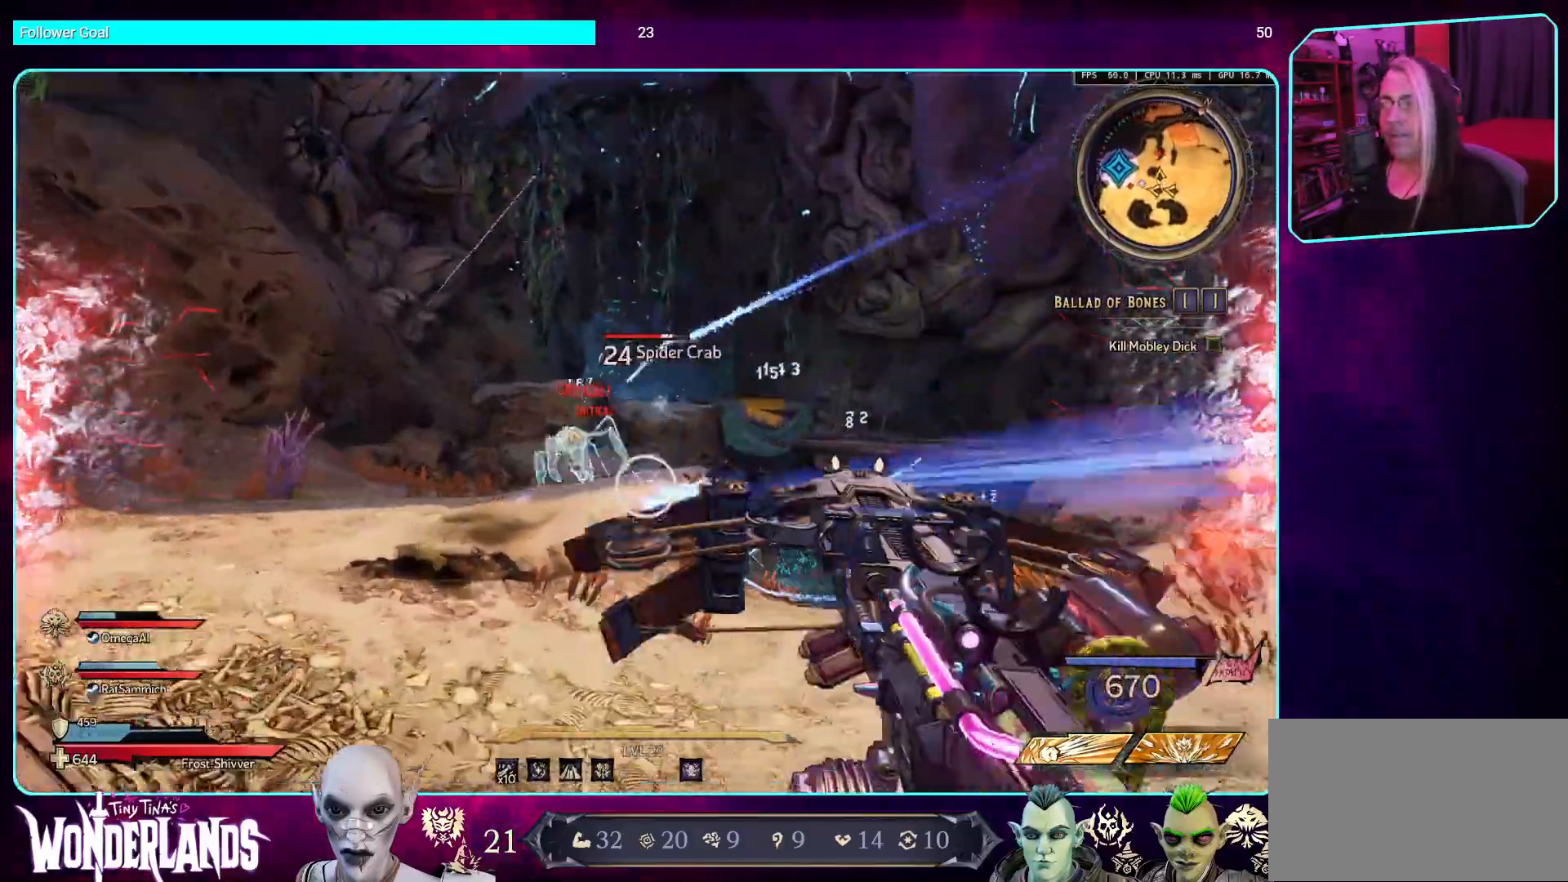
{"keys": ["a"], "mouse": ["left"], "events": [[168, "w", "up"], [202, "a", "down"]]}
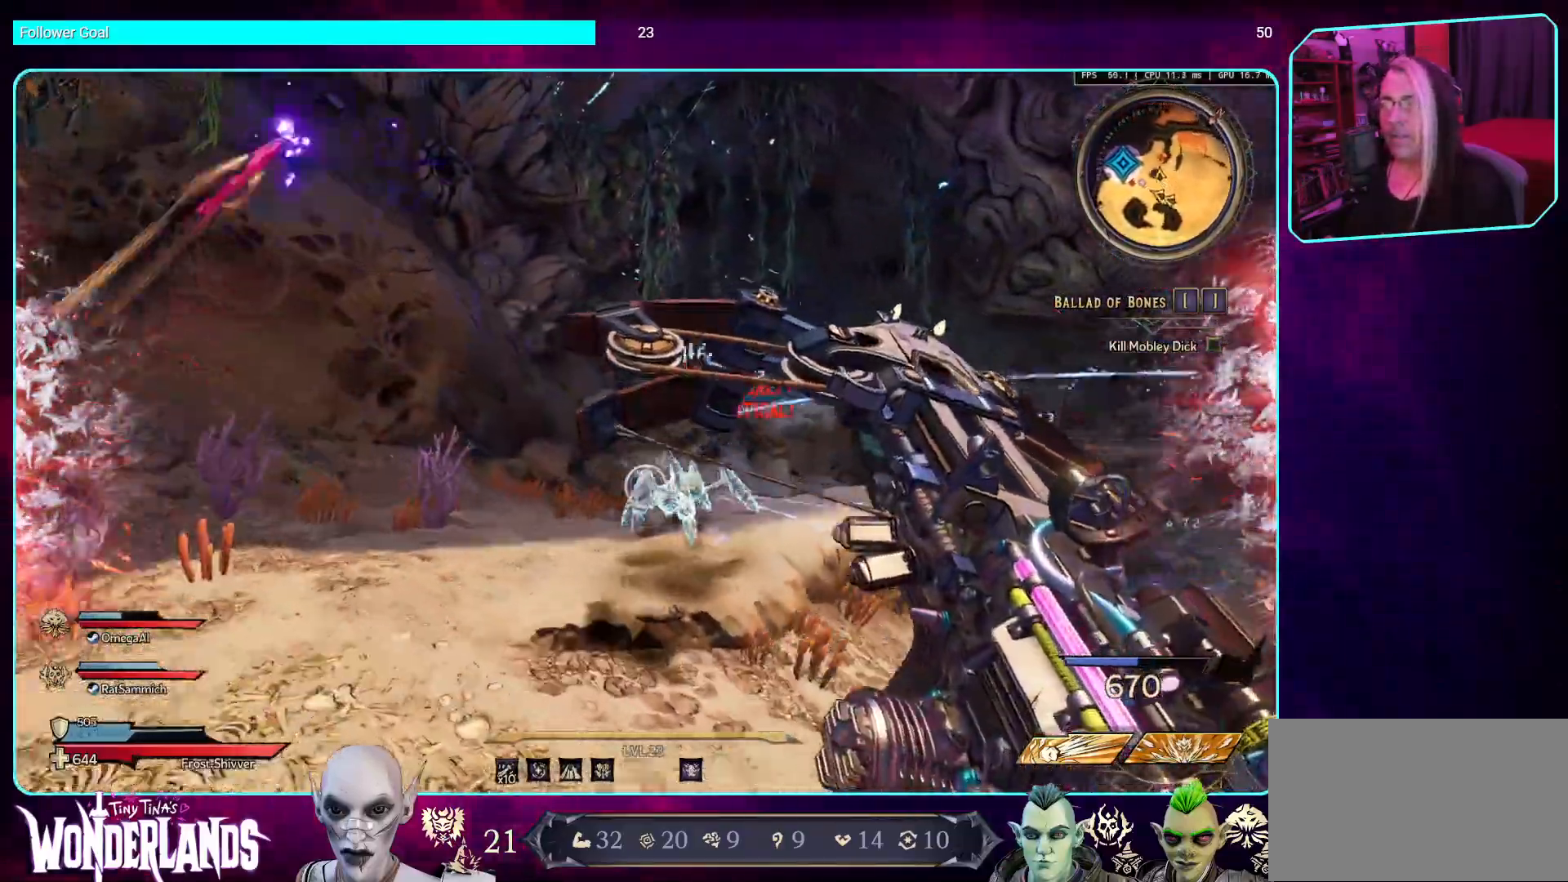
{"keys": ["w"], "mouse": ["left"], "events": [[235, "w", "down"], [319, "a", "up"]]}
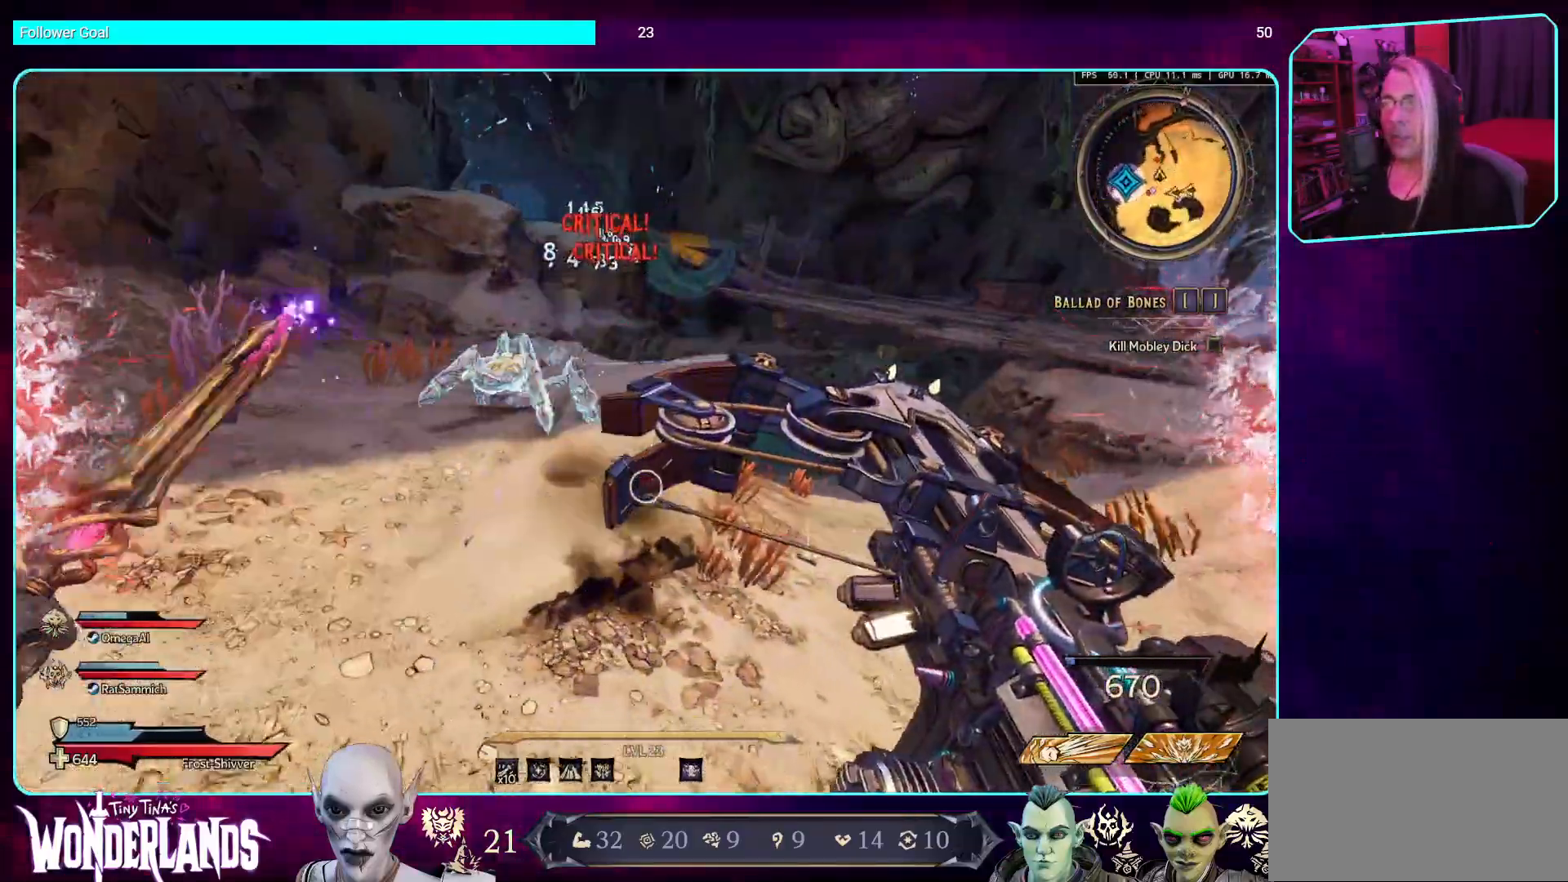
{"keys": ["w"], "mouse": ["mb4"], "events": [[319, "mouse_mb4", "down"], [386, "mouse_left", "up"]]}
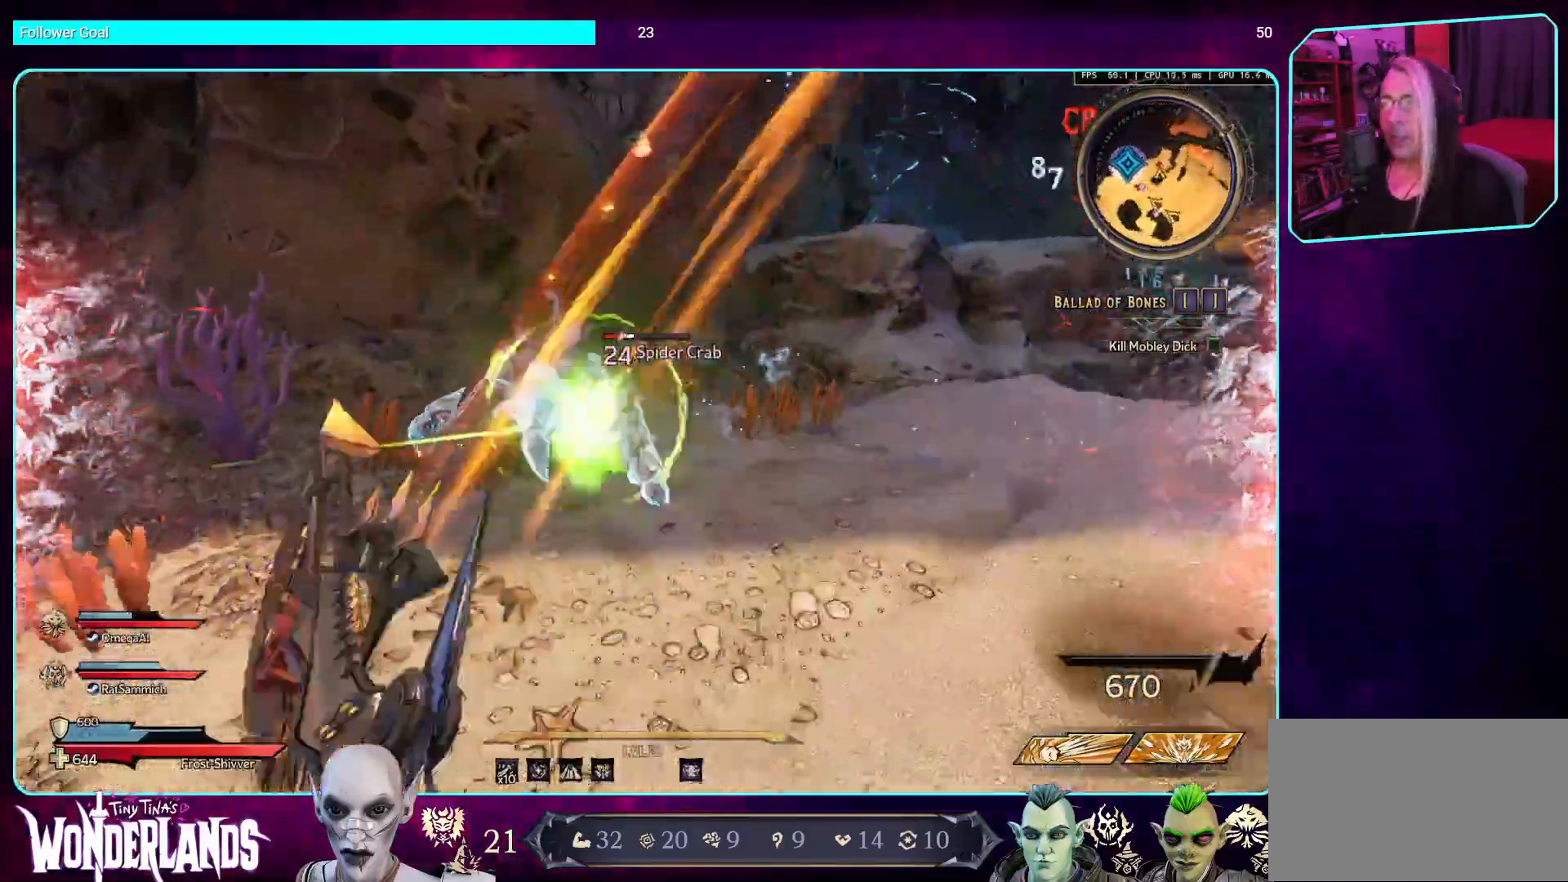
{"keys": [], "mouse": [], "events": [[17, "mouse_mb4", "up"], [118, "mouse_mb4", "down"], [118, "w", "up"], [252, "mouse_mb4", "up"]]}
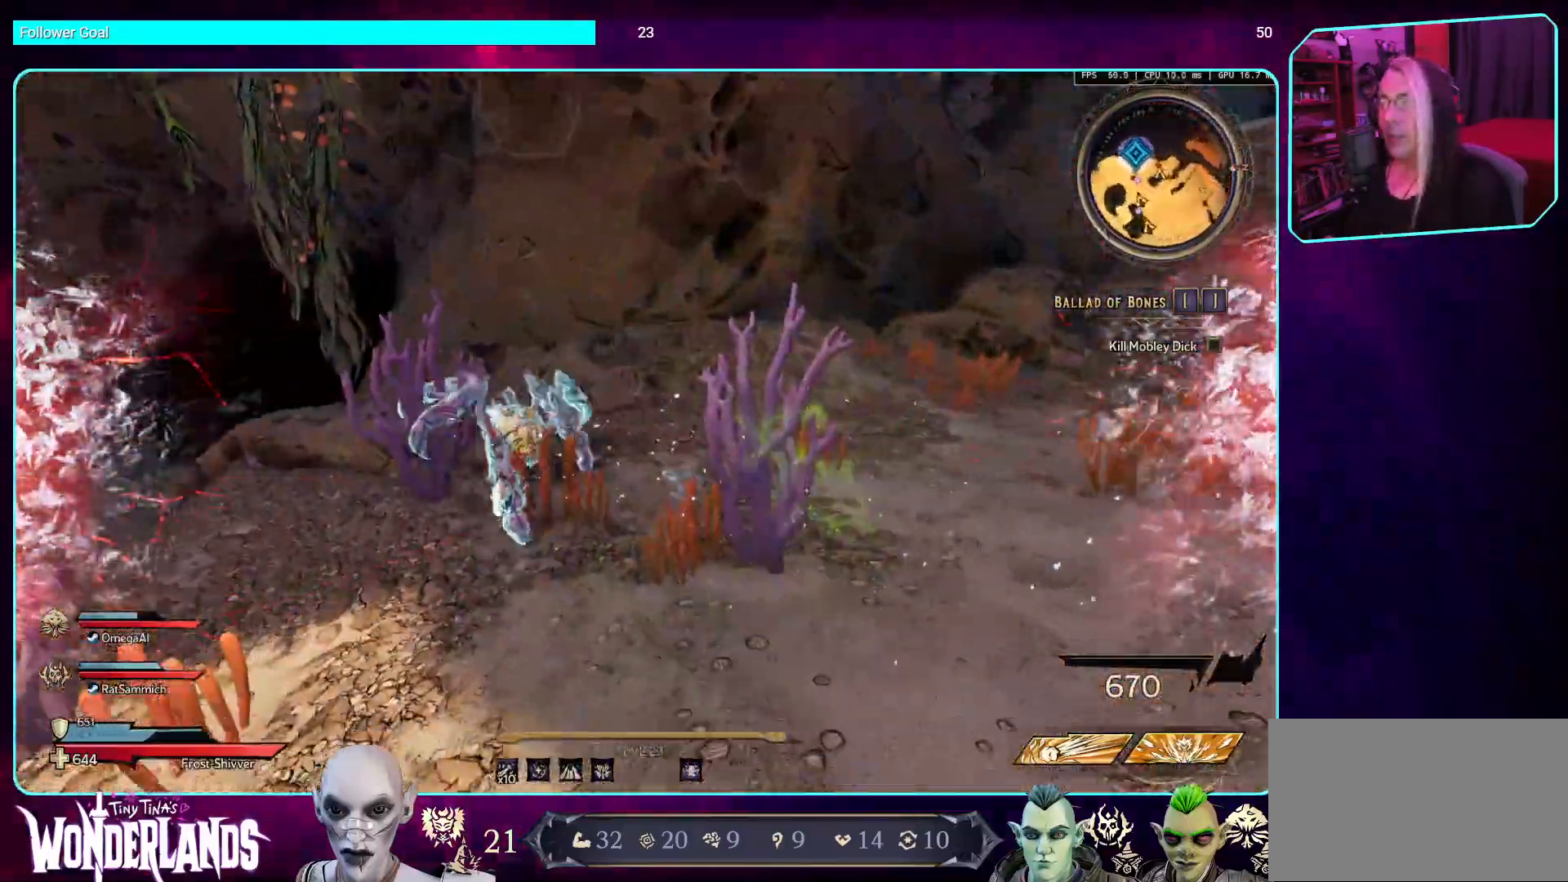
{"keys": [], "mouse": [], "events": [[101, "mouse_wheel", "down"], [319, "mouse_wheel", "up"]]}
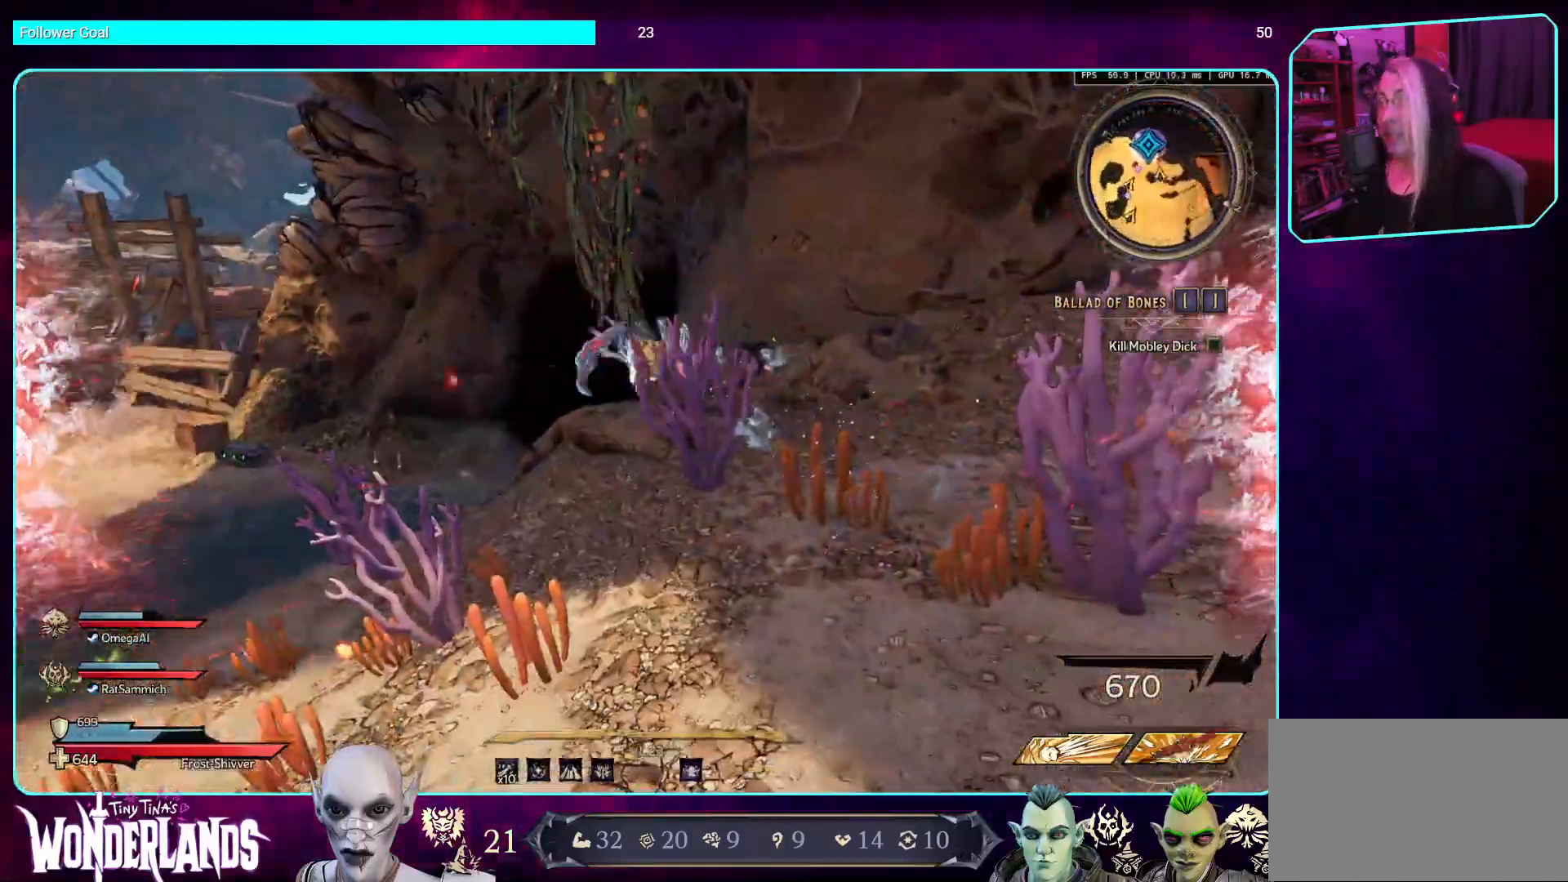
{"keys": [], "mouse": ["wheel"], "events": [[168, "mouse_wheel", "down"], [302, "mouse_wheel", "up"], [420, "mouse_wheel", "down"]]}
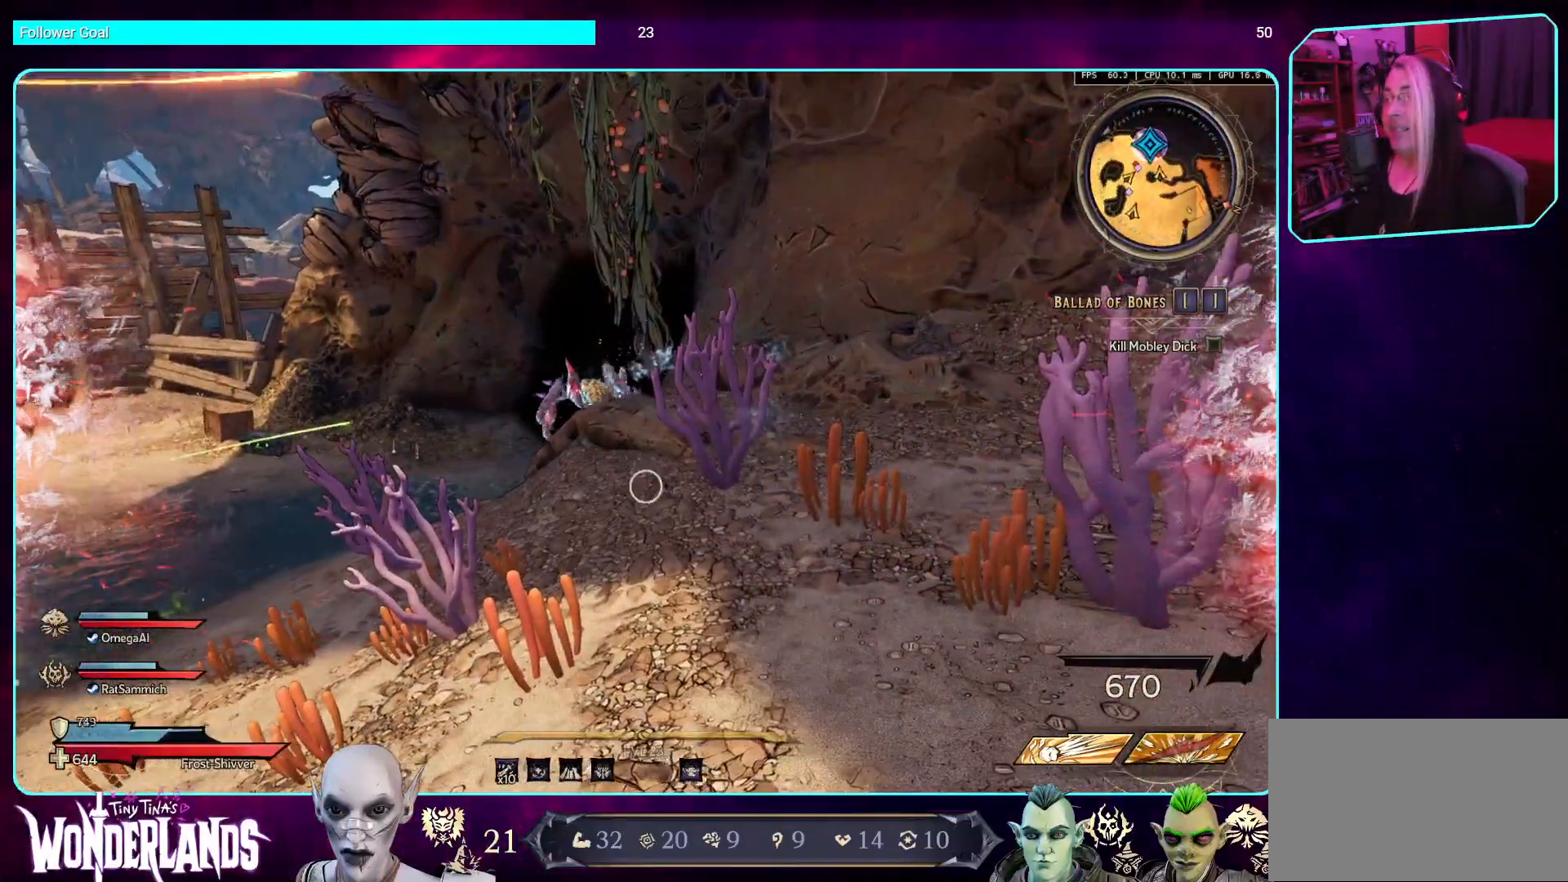
{"keys": [], "mouse": [], "events": [[50, "mouse_wheel", "up"]]}
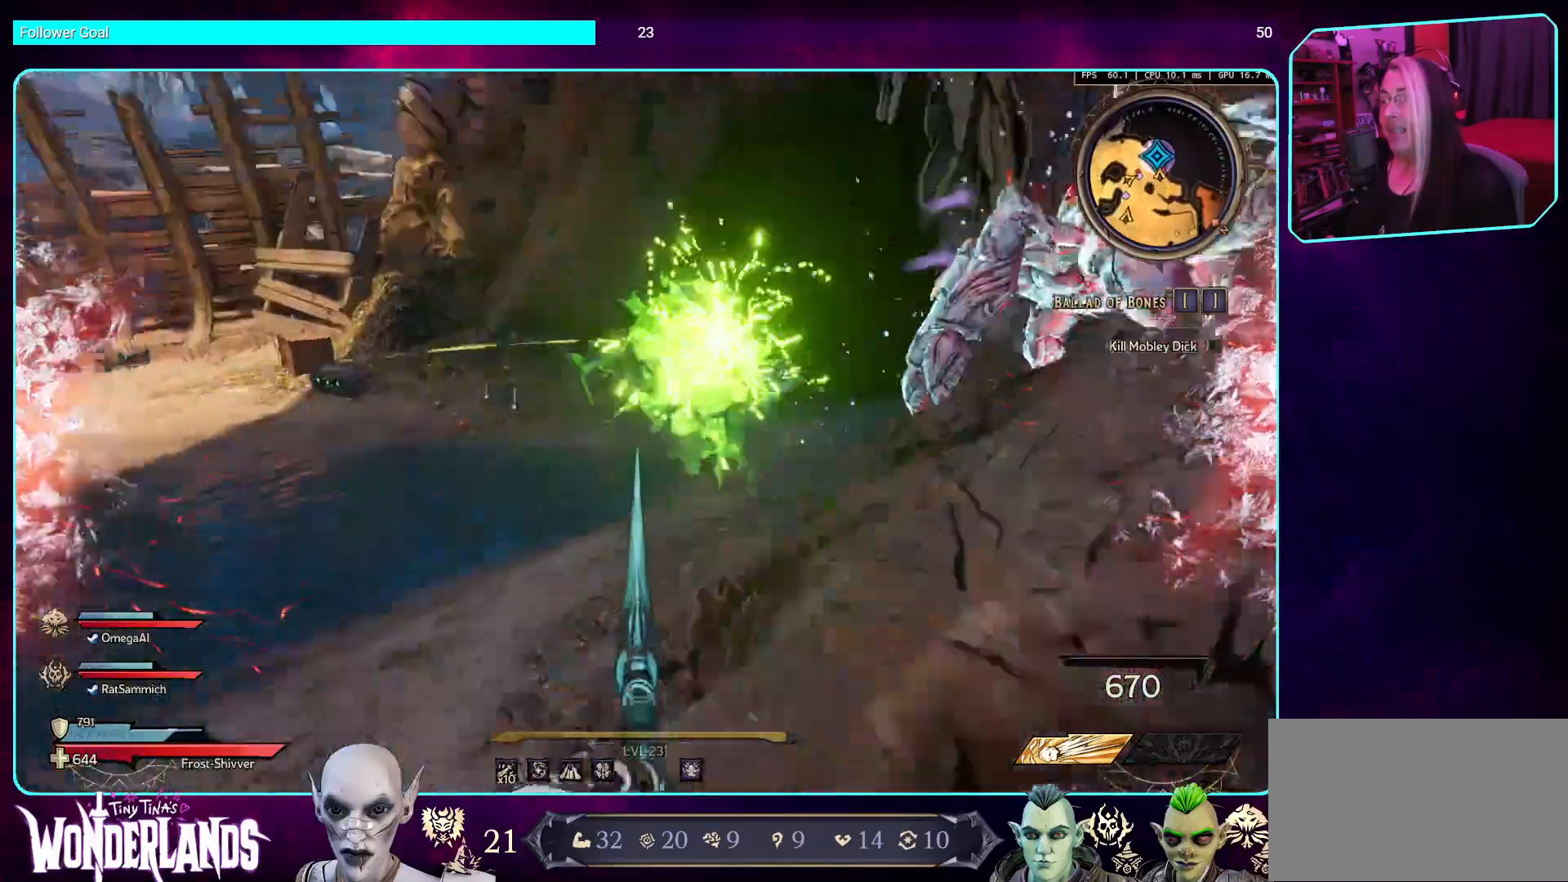
{"keys": [], "mouse": [], "events": []}
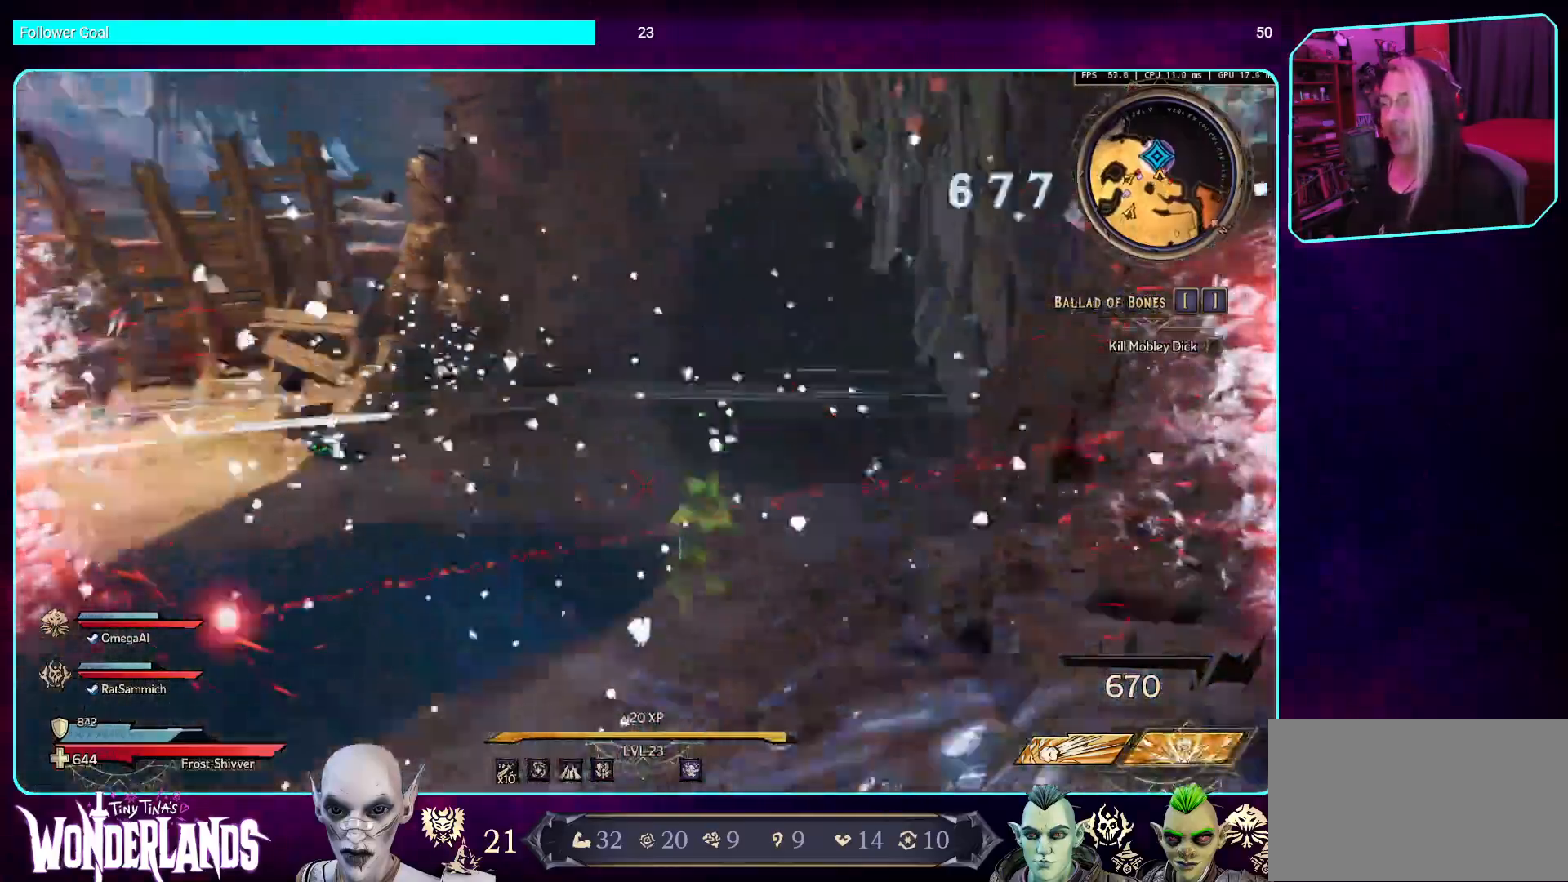
{"keys": ["shift", "w"], "mouse": [], "events": [[218, "w", "down"], [420, "shift", "down"]]}
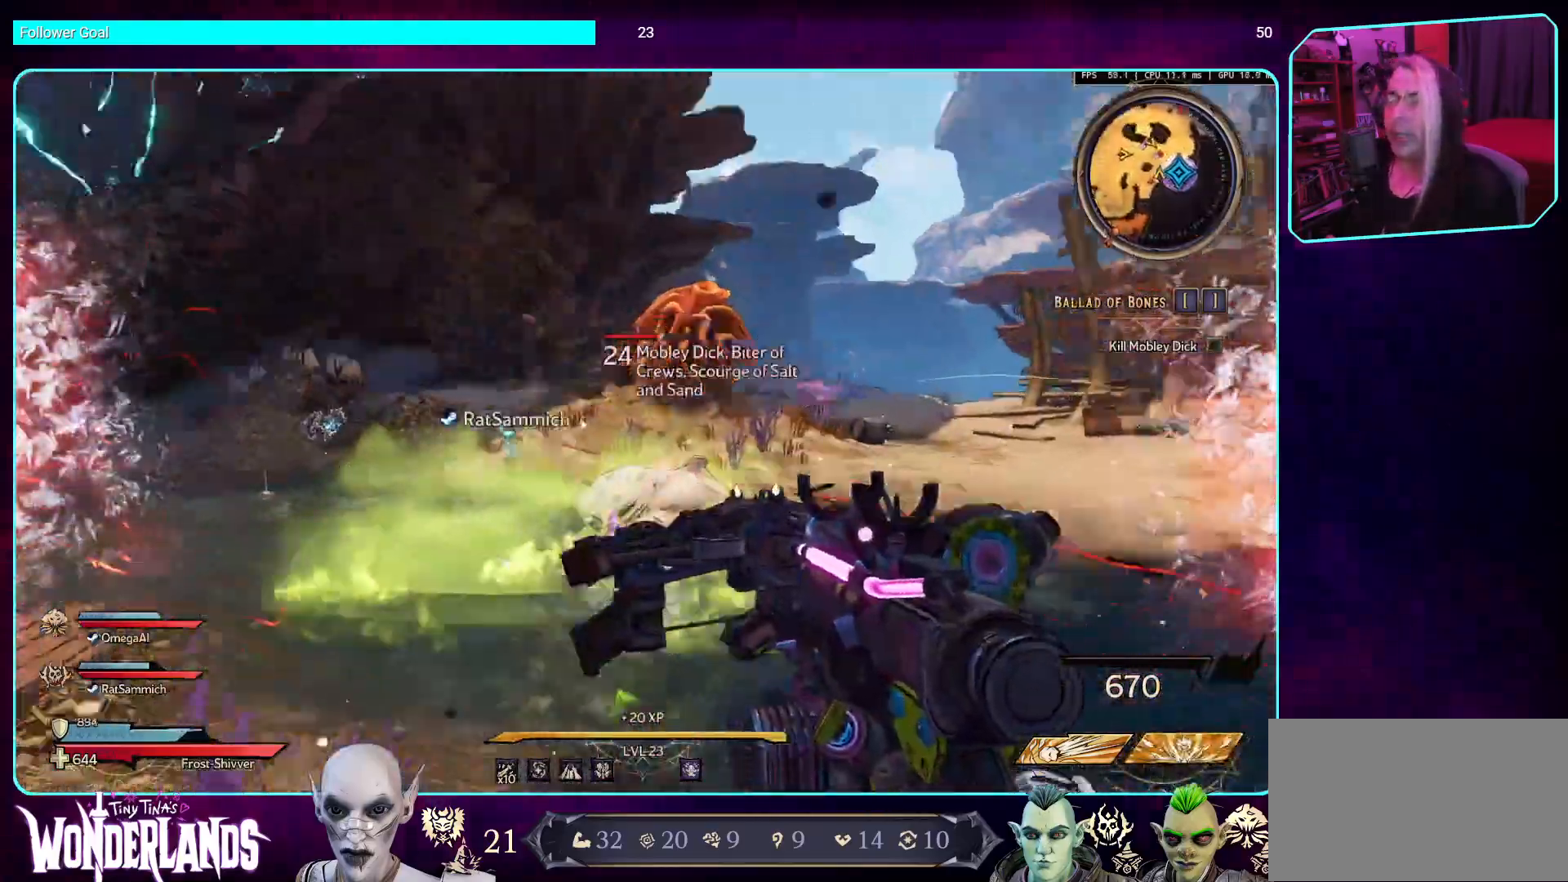
{"keys": ["d", "w"], "mouse": [], "events": [[67, "shift", "up"], [403, "d", "down"]]}
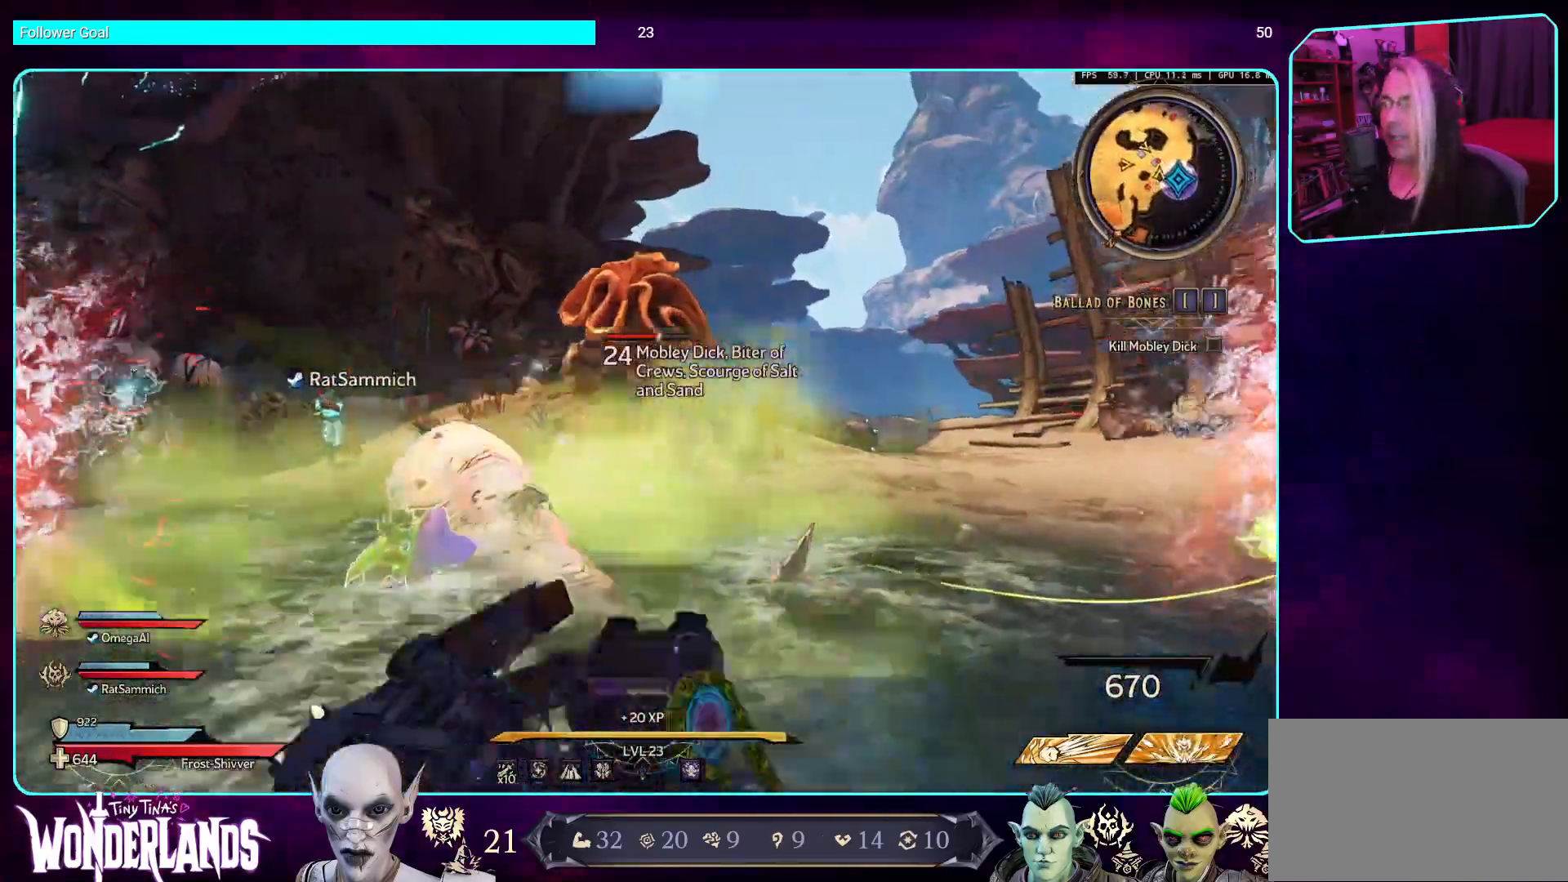
{"keys": [], "mouse": [], "events": [[117, "mouse_left", "down"], [168, "w", "up"], [184, "d", "up"], [436, "mouse_left", "up"]]}
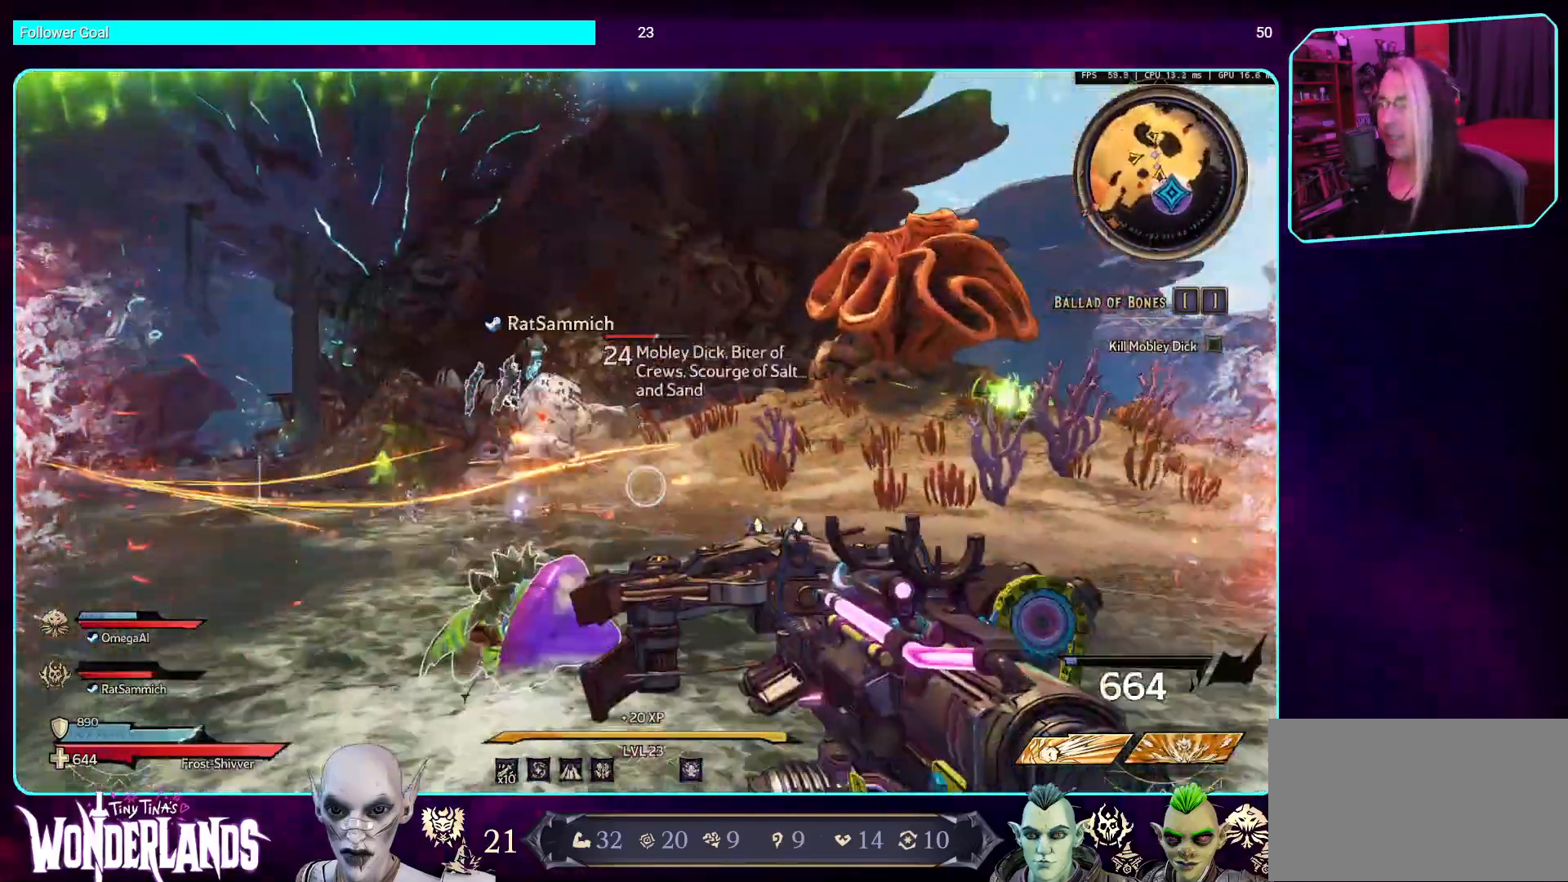
{"keys": ["w"], "mouse": [], "events": [[269, "w", "down"]]}
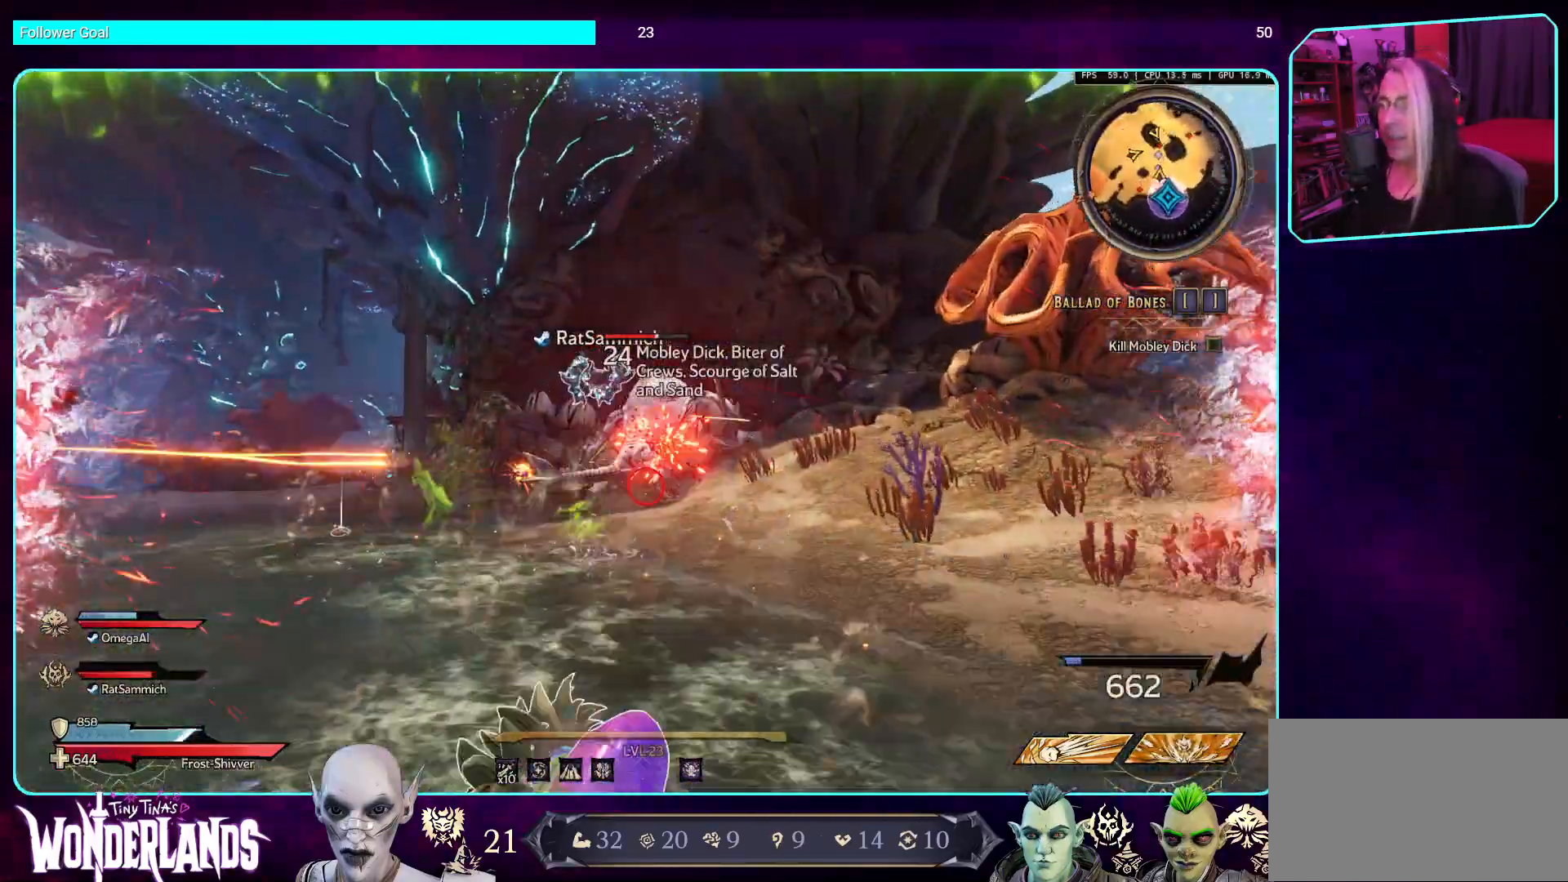
{"keys": [], "mouse": [], "events": [[17, "mouse_left", "down"], [504, "mouse_left", "up"], [504, "w", "up"]]}
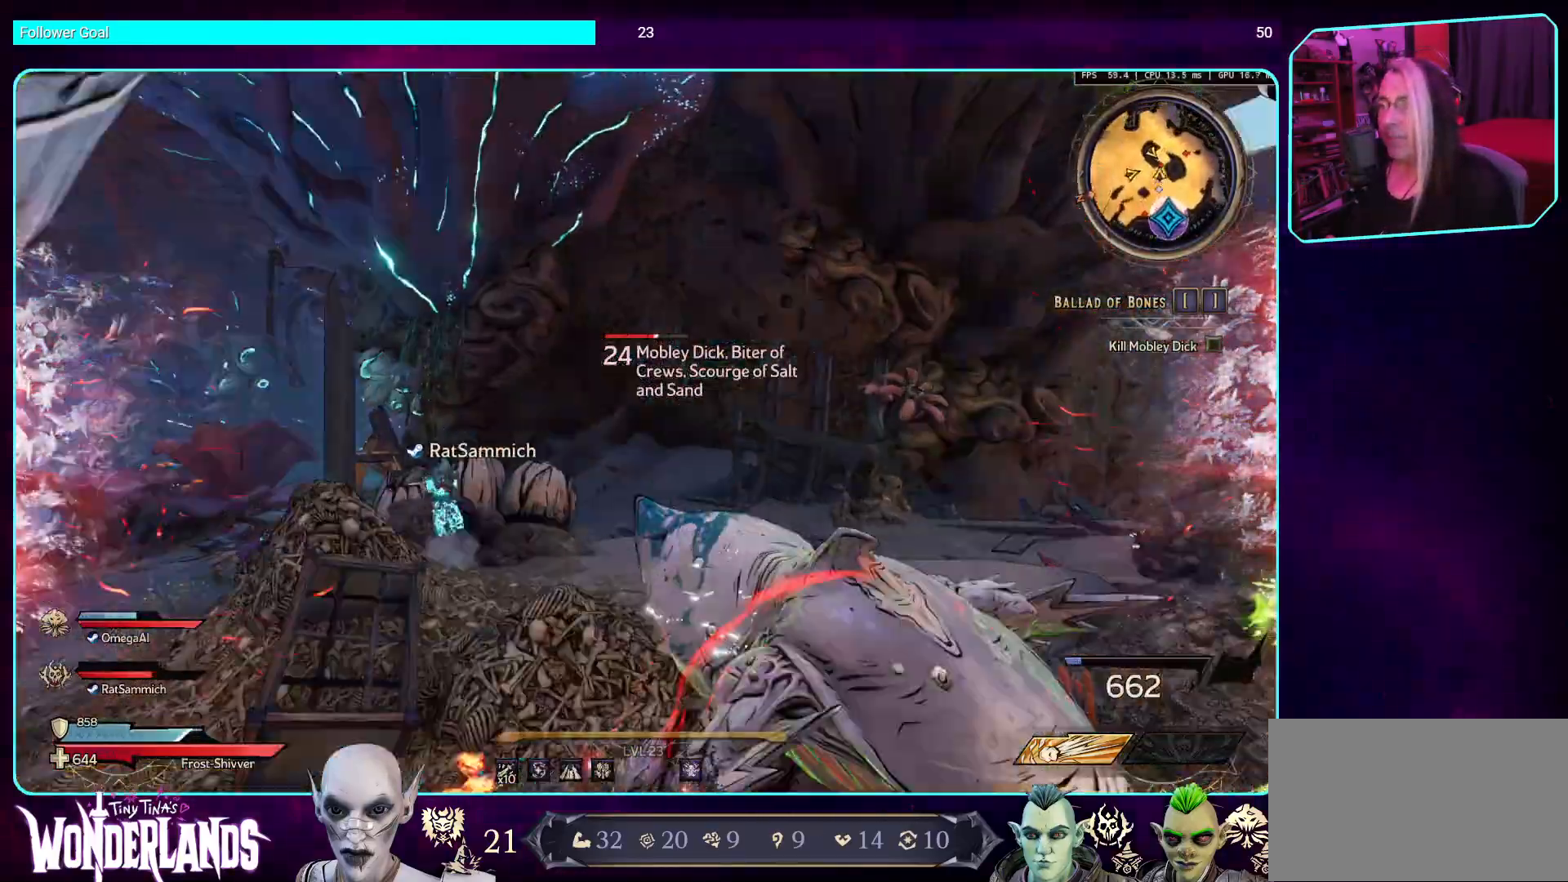
{"keys": ["w"], "mouse": [], "events": [[67, "mouse_wheel", "down"], [218, "mouse_wheel", "up"], [285, "w", "down"], [319, "w", "up"], [436, "w", "down"]]}
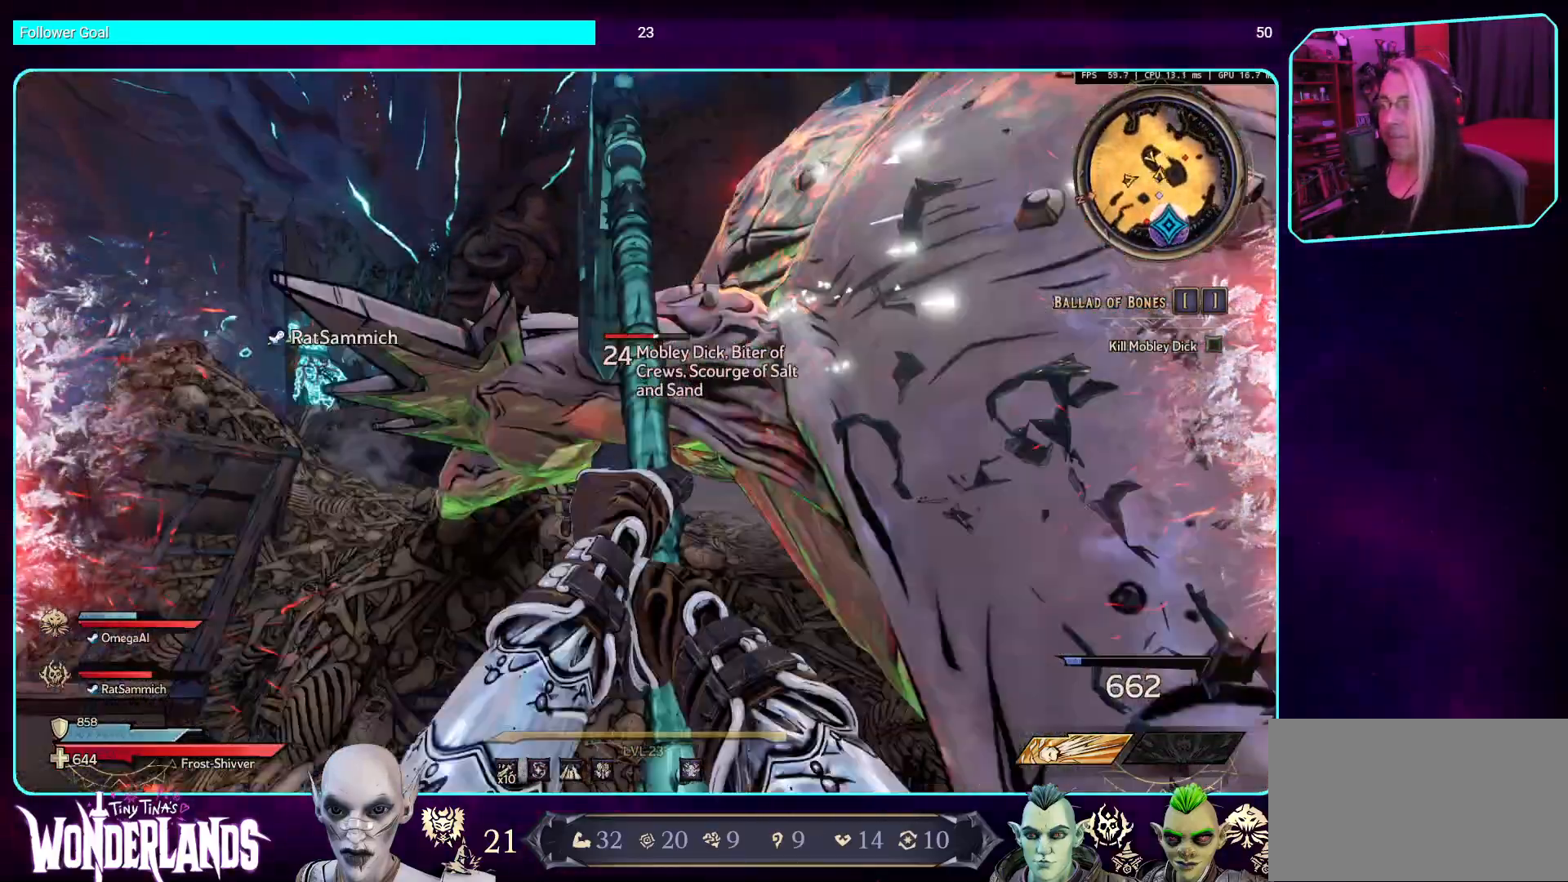
{"keys": [], "mouse": [], "events": [[152, "w", "up"]]}
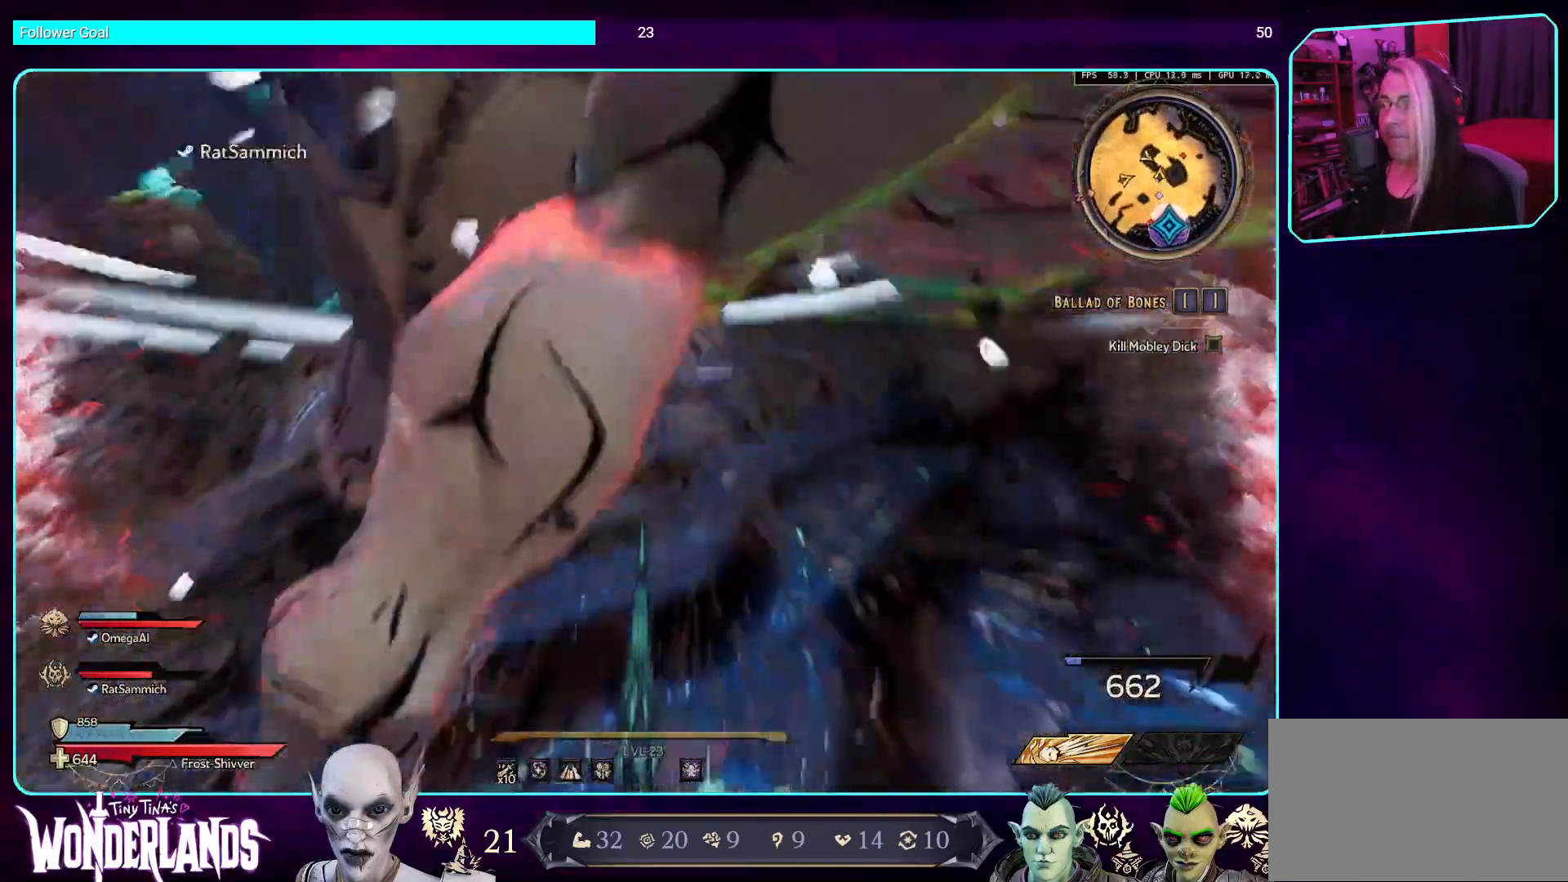
{"keys": ["s"], "mouse": [], "events": [[353, "s", "down"]]}
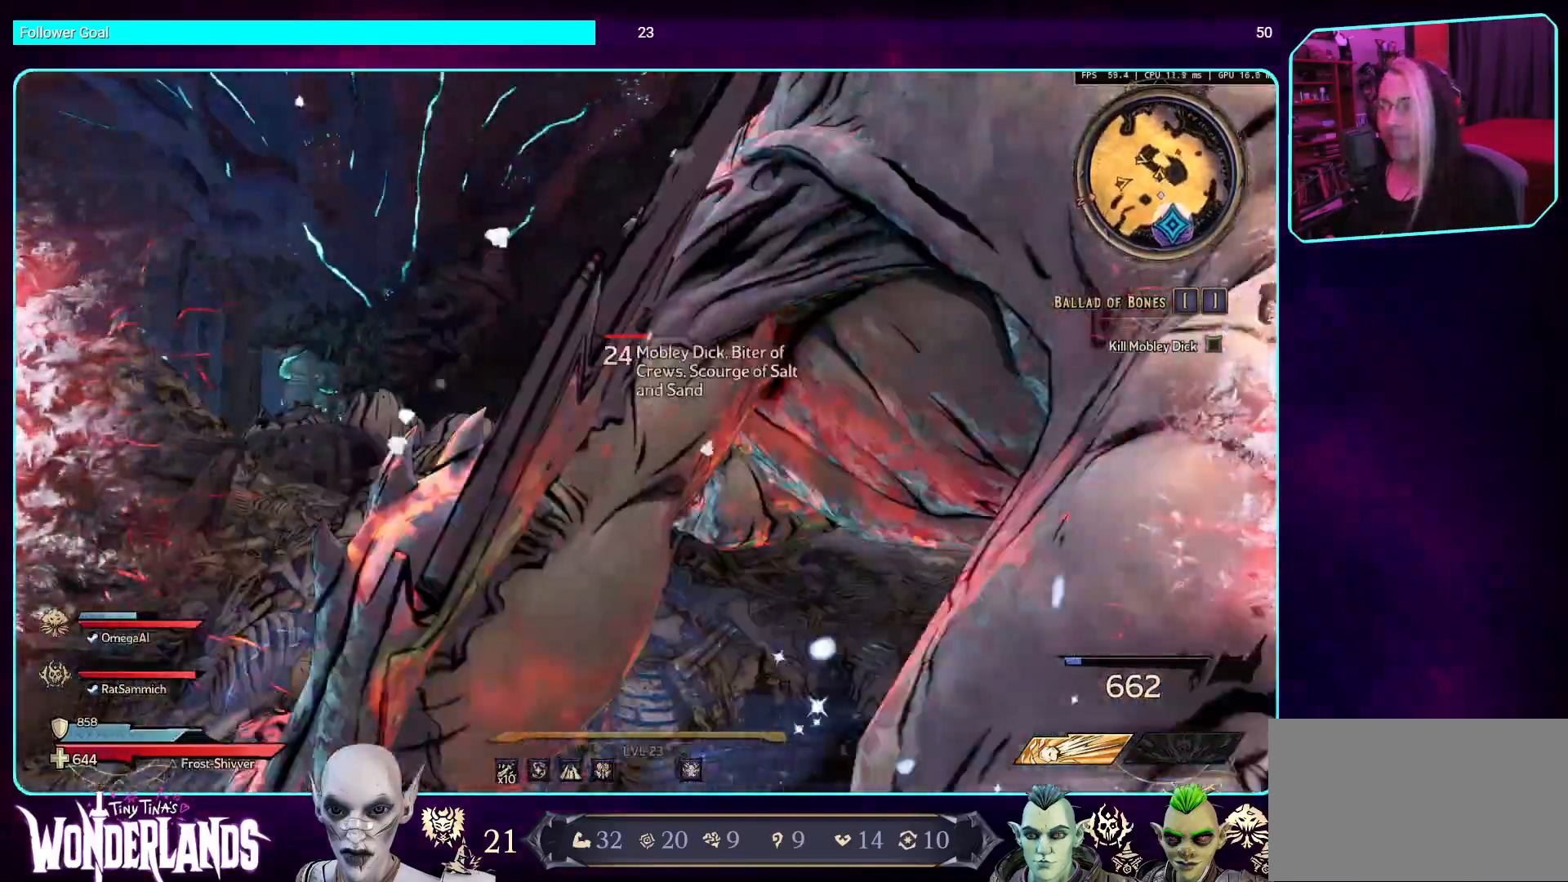
{"keys": ["s"], "mouse": ["left"], "events": [[218, "mouse_left", "down"]]}
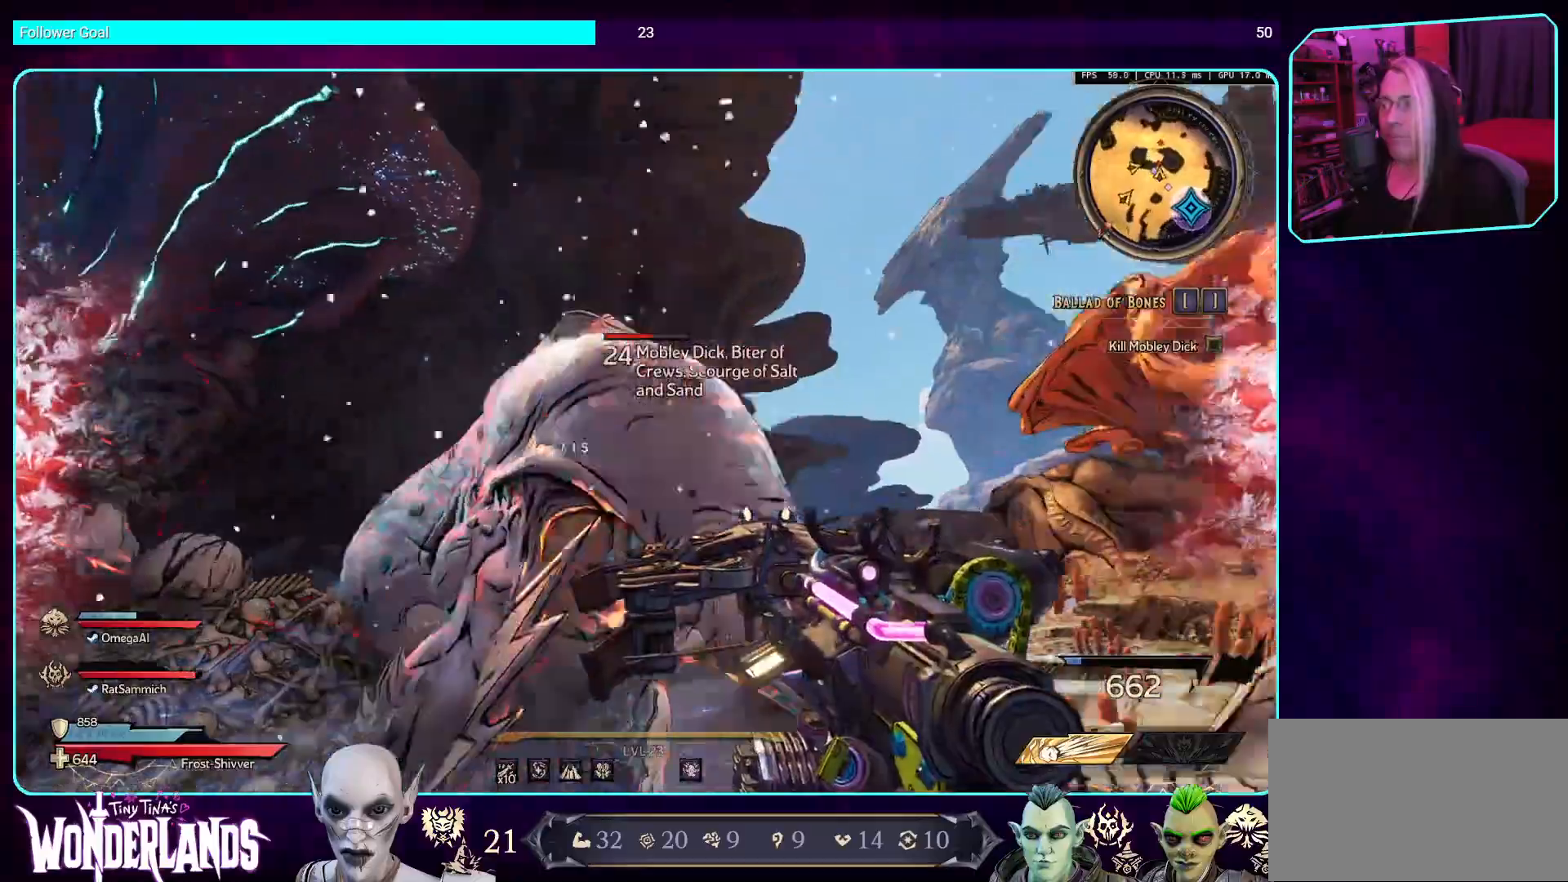
{"keys": ["d"], "mouse": ["left"], "events": [[268, "d", "down"], [336, "mouse_left", "up"], [436, "mouse_left", "down"], [487, "s", "up"]]}
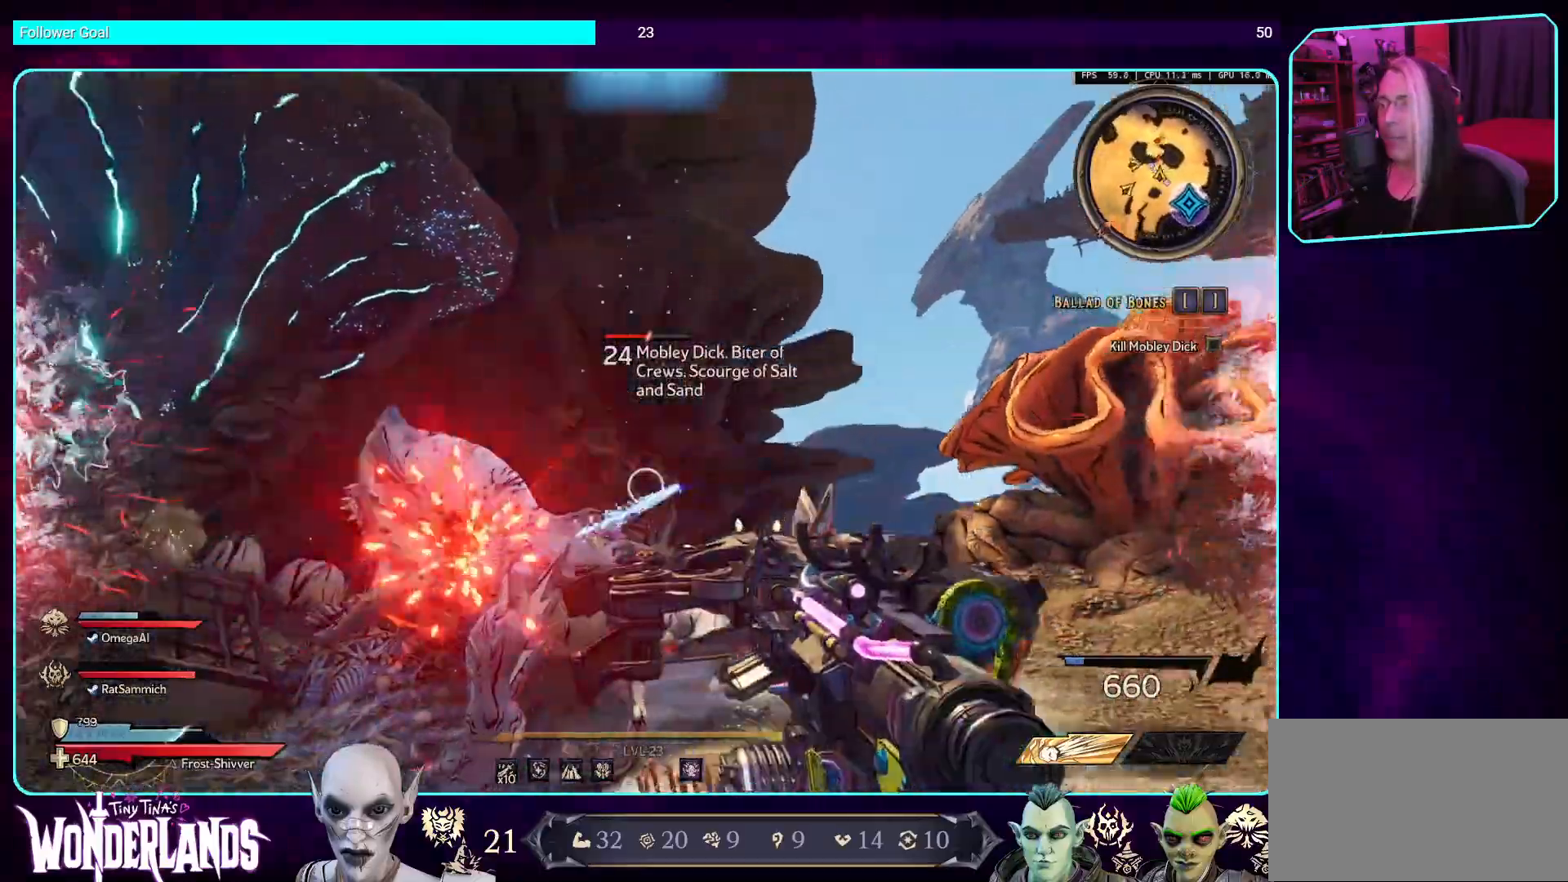
{"keys": ["w"], "mouse": ["left"], "events": [[135, "mouse_left", "up"], [168, "w", "down"], [219, "mouse_left", "down"], [252, "d", "up"]]}
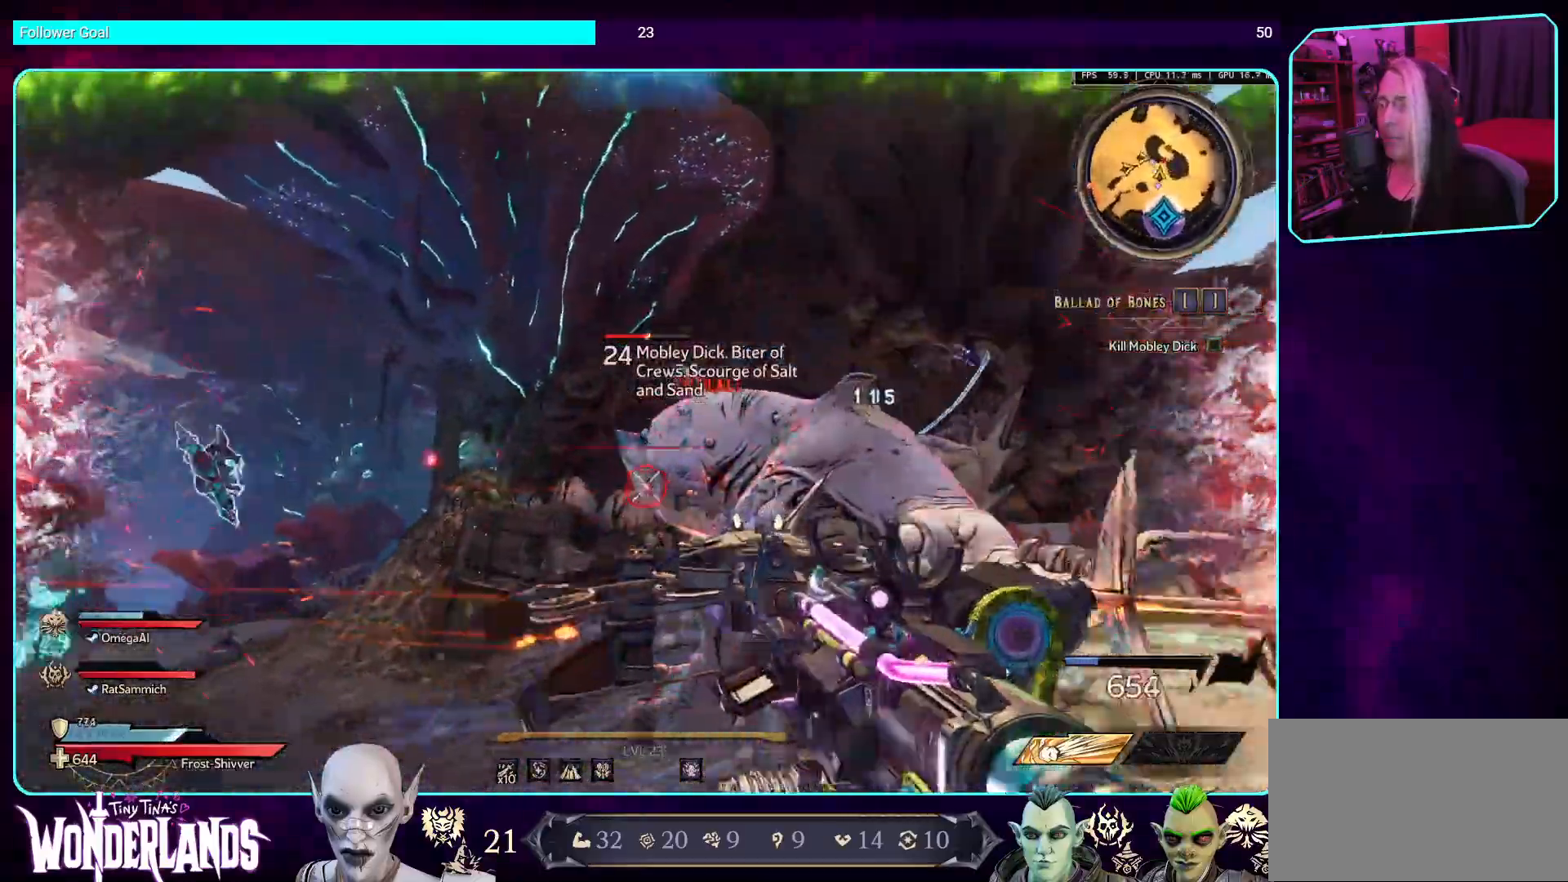
{"keys": ["d", "s"], "mouse": ["left"], "events": [[118, "w", "up"], [269, "s", "down"], [504, "d", "down"]]}
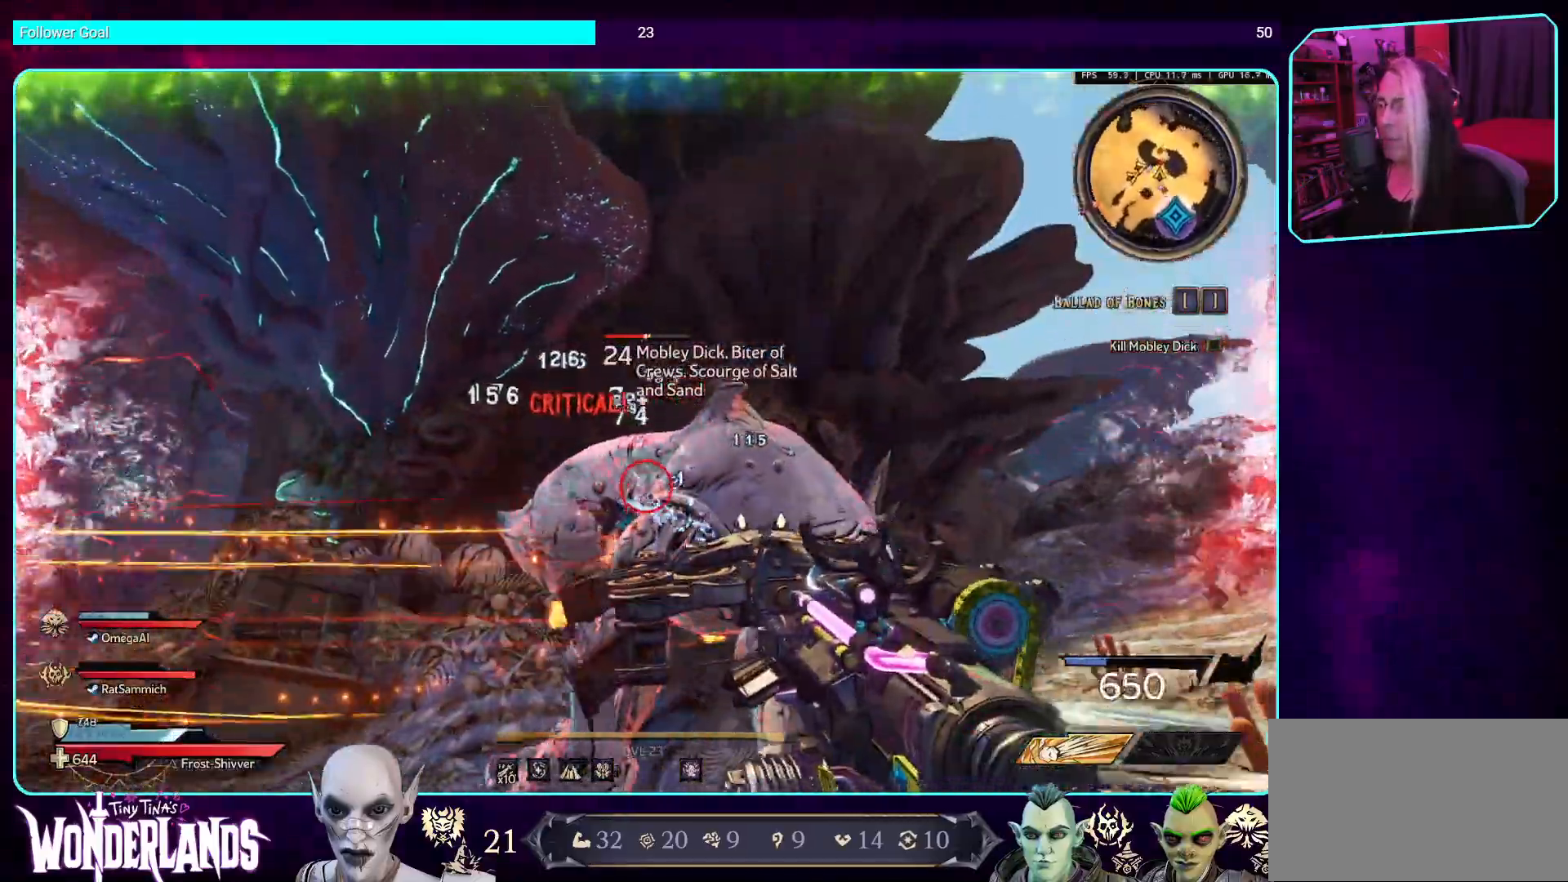
{"keys": ["w"], "mouse": ["left"], "events": [[118, "s", "up"], [185, "d", "up"], [369, "w", "down"]]}
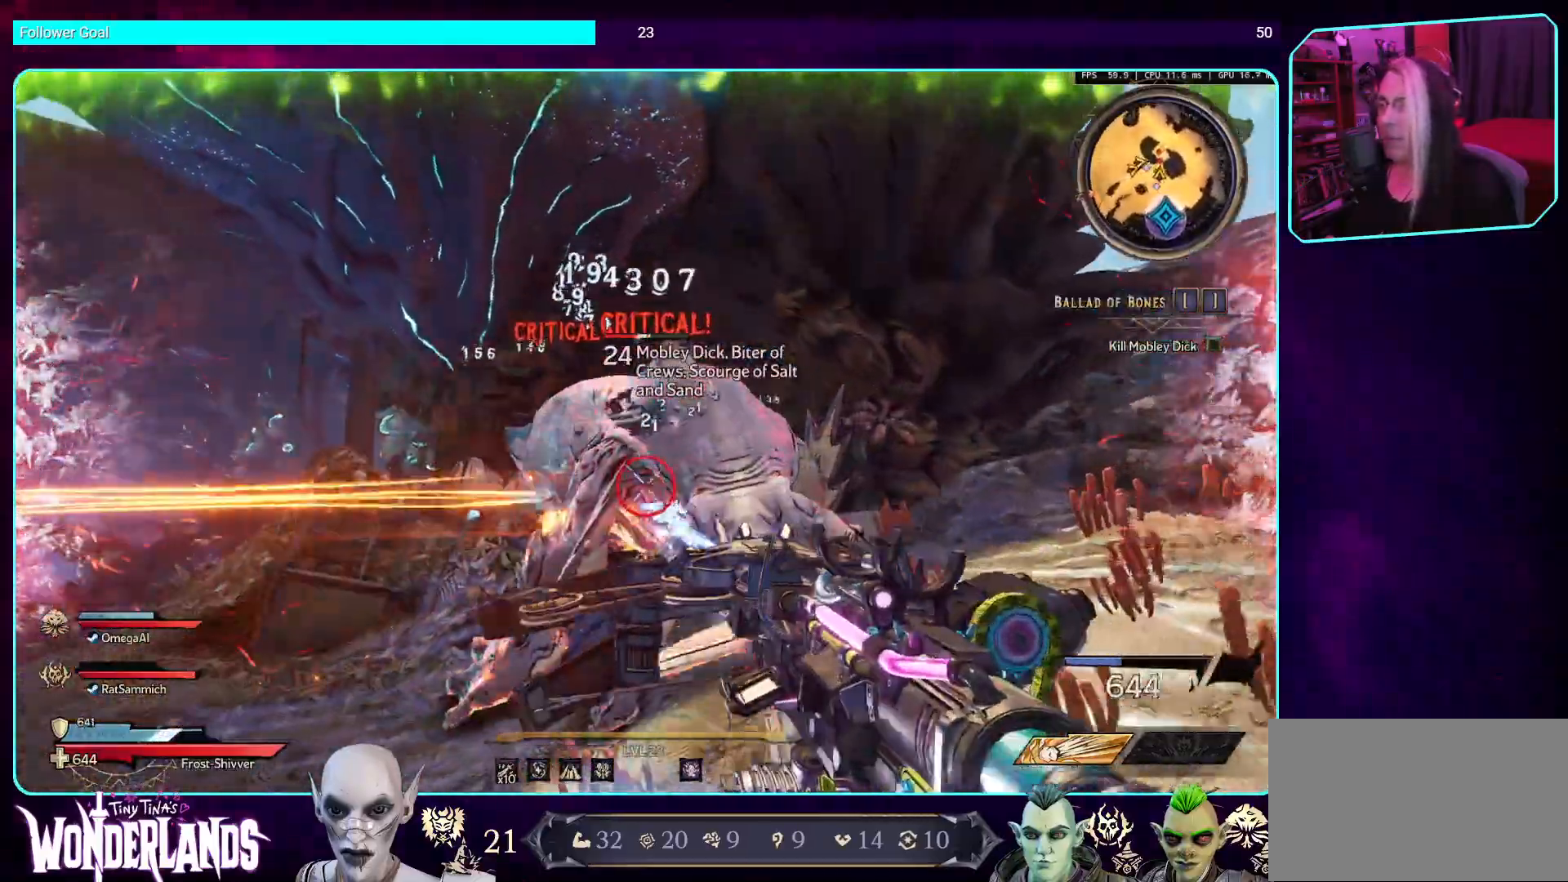
{"keys": [], "mouse": ["left"], "events": [[252, "w", "up"]]}
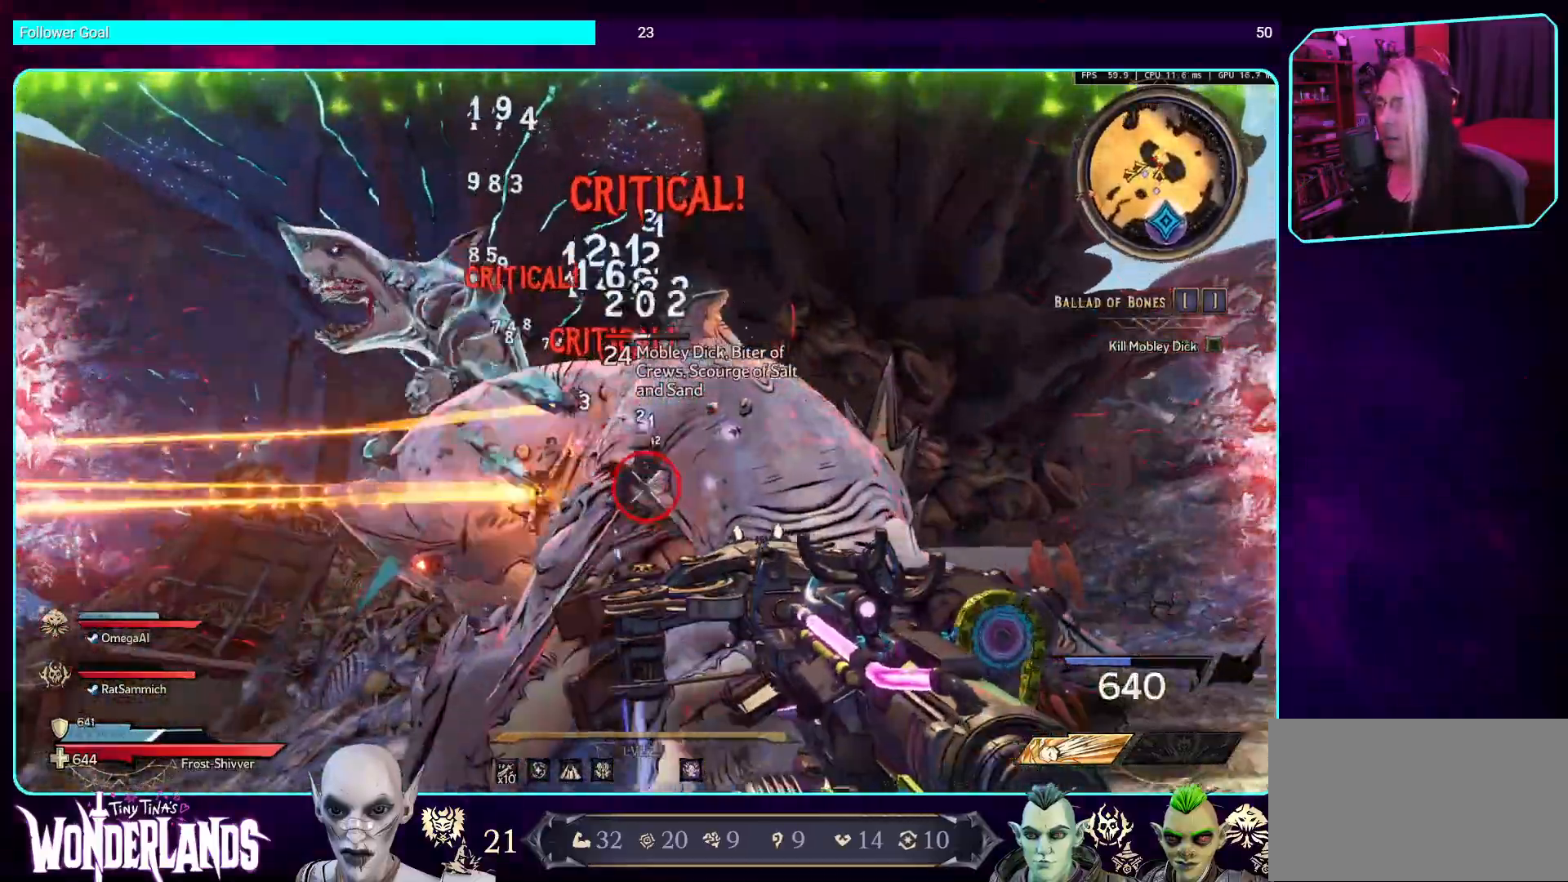
{"keys": ["w"], "mouse": [], "events": [[168, "mouse_mb4", "down"], [370, "mouse_left", "up"], [387, "mouse_mb4", "up"], [387, "w", "down"]]}